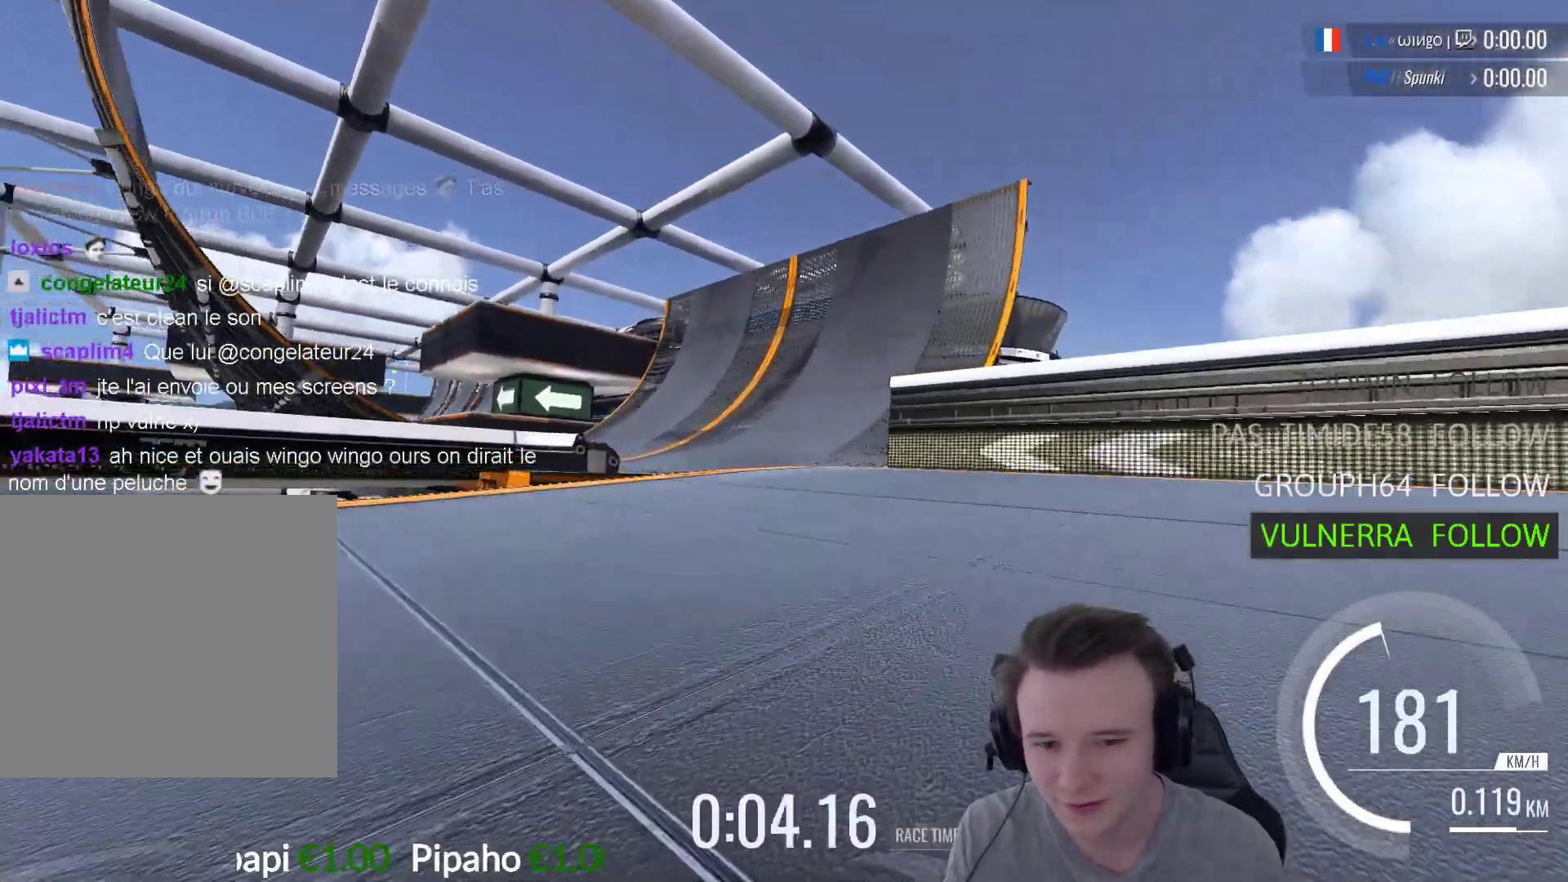
Gameplay with a controller (Xbox layout); each line is a JSON object with the inputs held at the frame after it. "events" lists button and stick changes between this image and that frame as [ms after this image, input, new state], when the widget could be followed in between.
{"buttons": ["A"], "left_stick": "right", "right_stick": "center", "events": [[483, "left_stick", "right"]]}
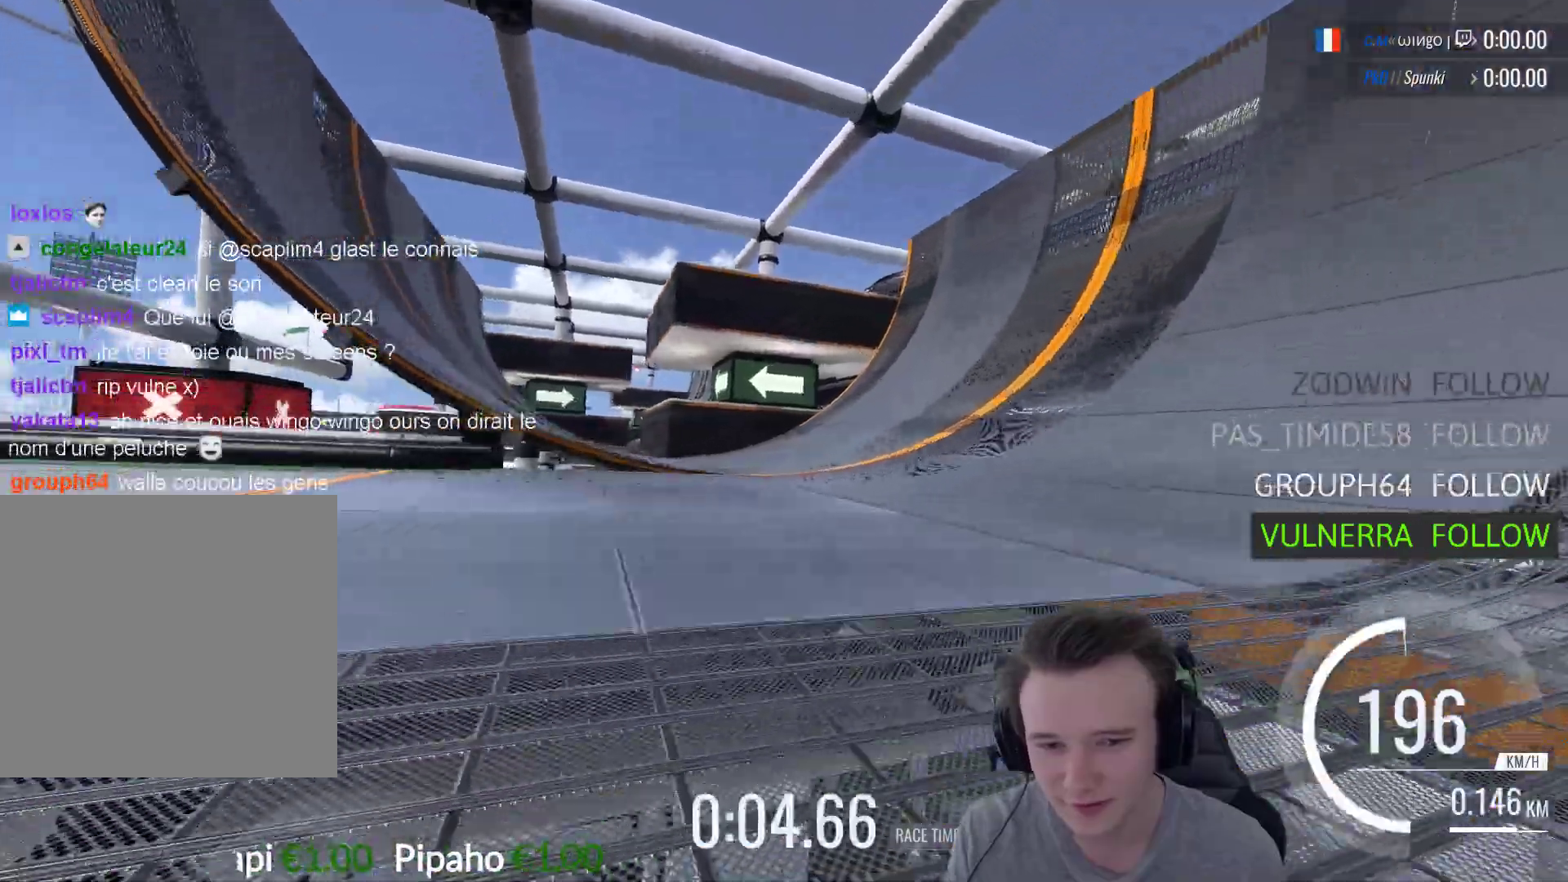
{"buttons": ["A"], "left_stick": "up-left", "right_stick": "center", "events": [[50, "left_stick", "center"], [383, "left_stick", "up-left"]]}
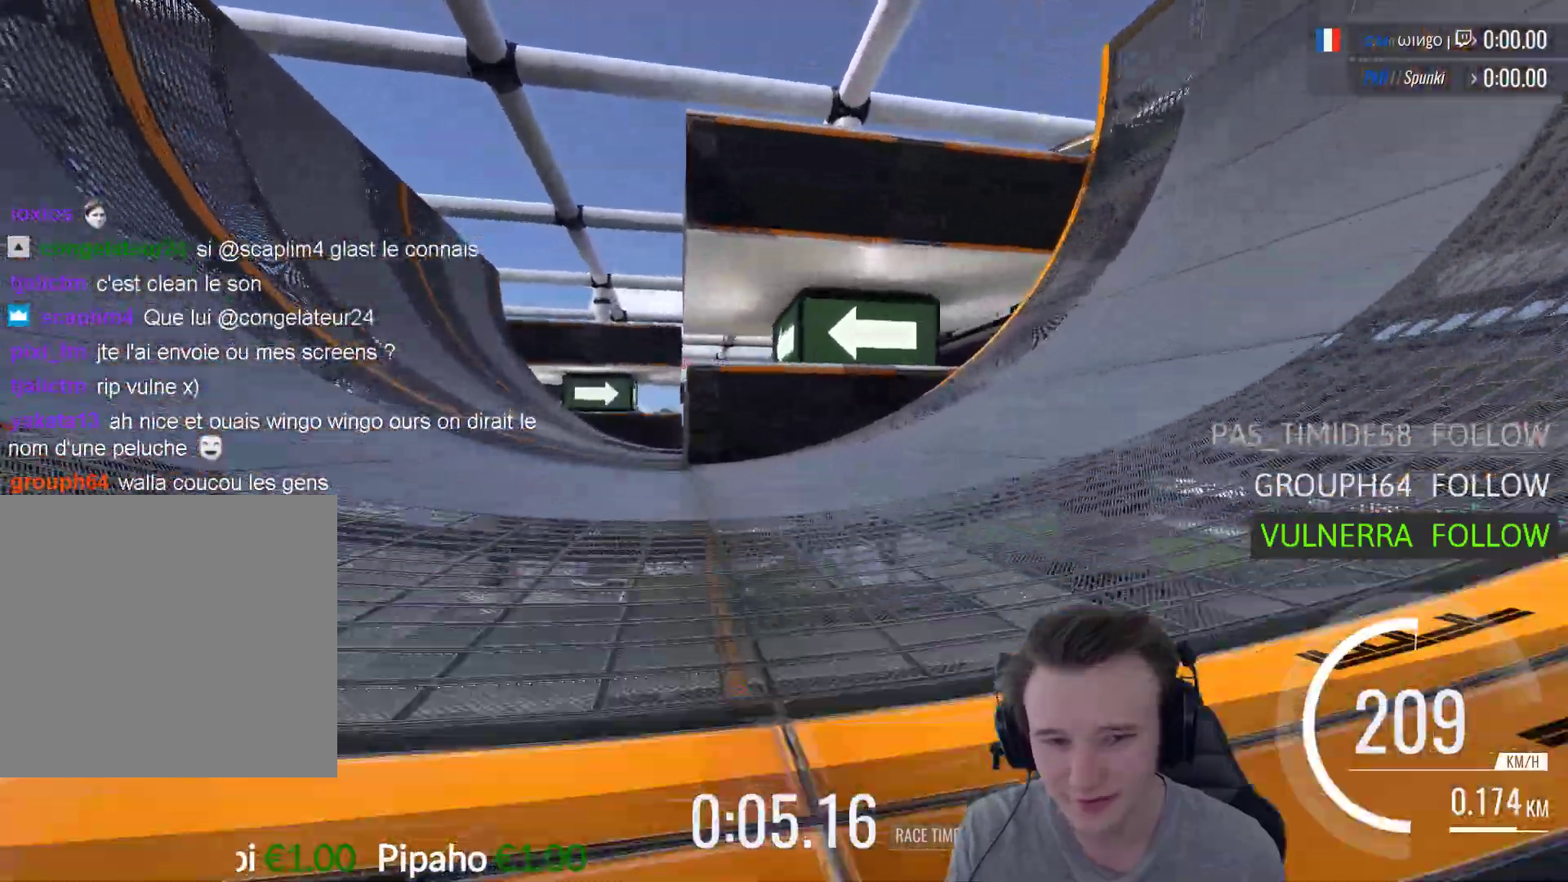
{"buttons": ["A"], "left_stick": "right", "right_stick": "center", "events": [[250, "left_stick", "center"], [483, "left_stick", "right"]]}
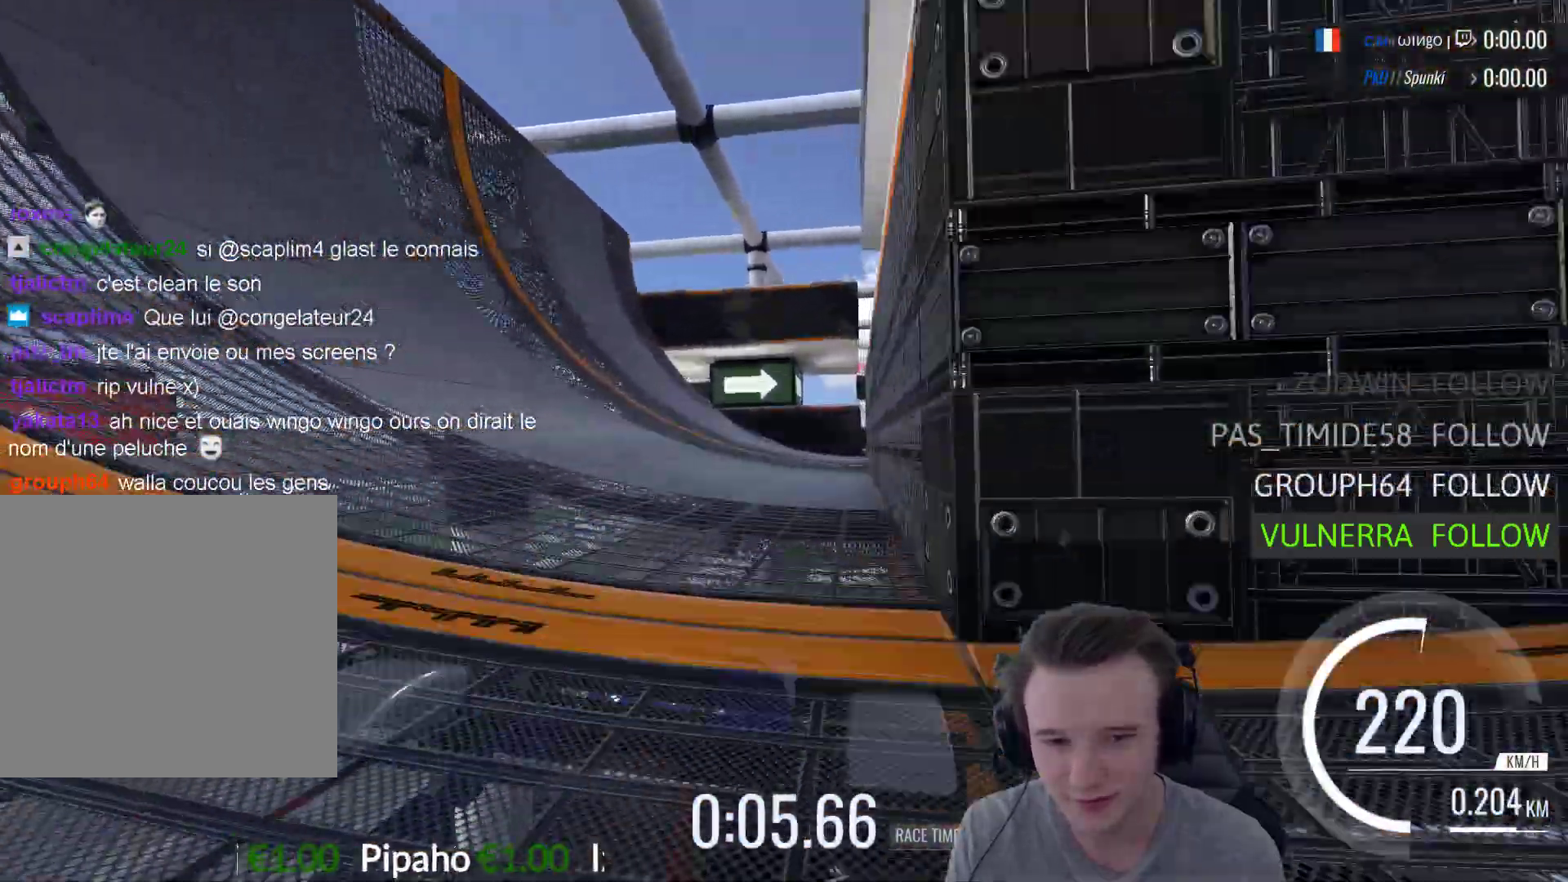
{"buttons": ["A"], "left_stick": "center", "right_stick": "center", "events": [[217, "left_stick", "center"], [350, "left_stick", "right"], [483, "left_stick", "center"]]}
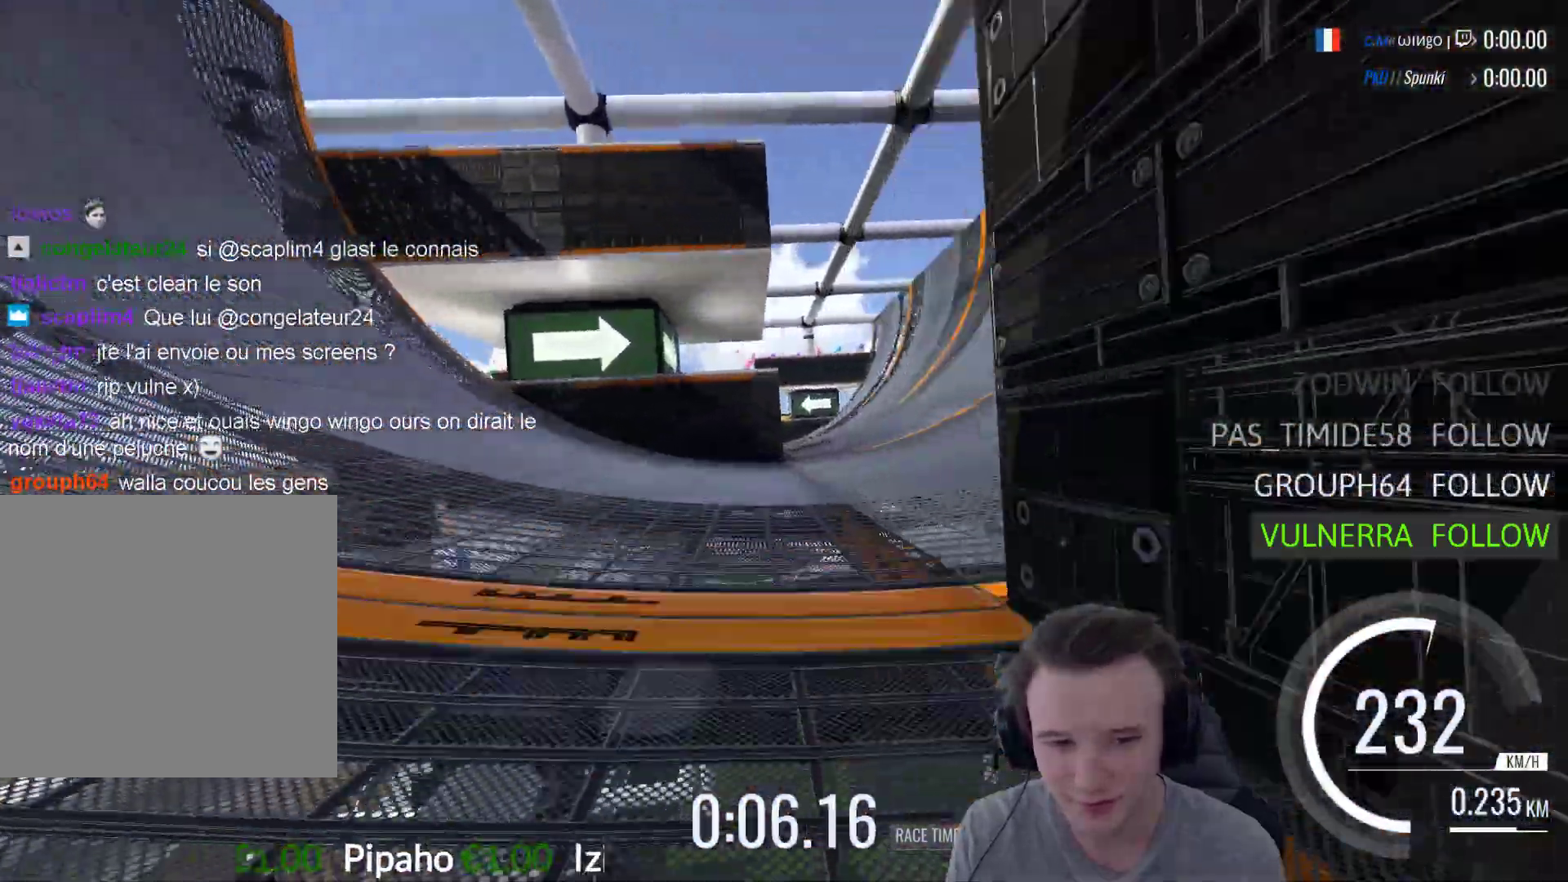
{"buttons": ["A", "X"], "left_stick": "left", "right_stick": "center", "events": [[317, "left_stick", "left"], [483, "X", "down"]]}
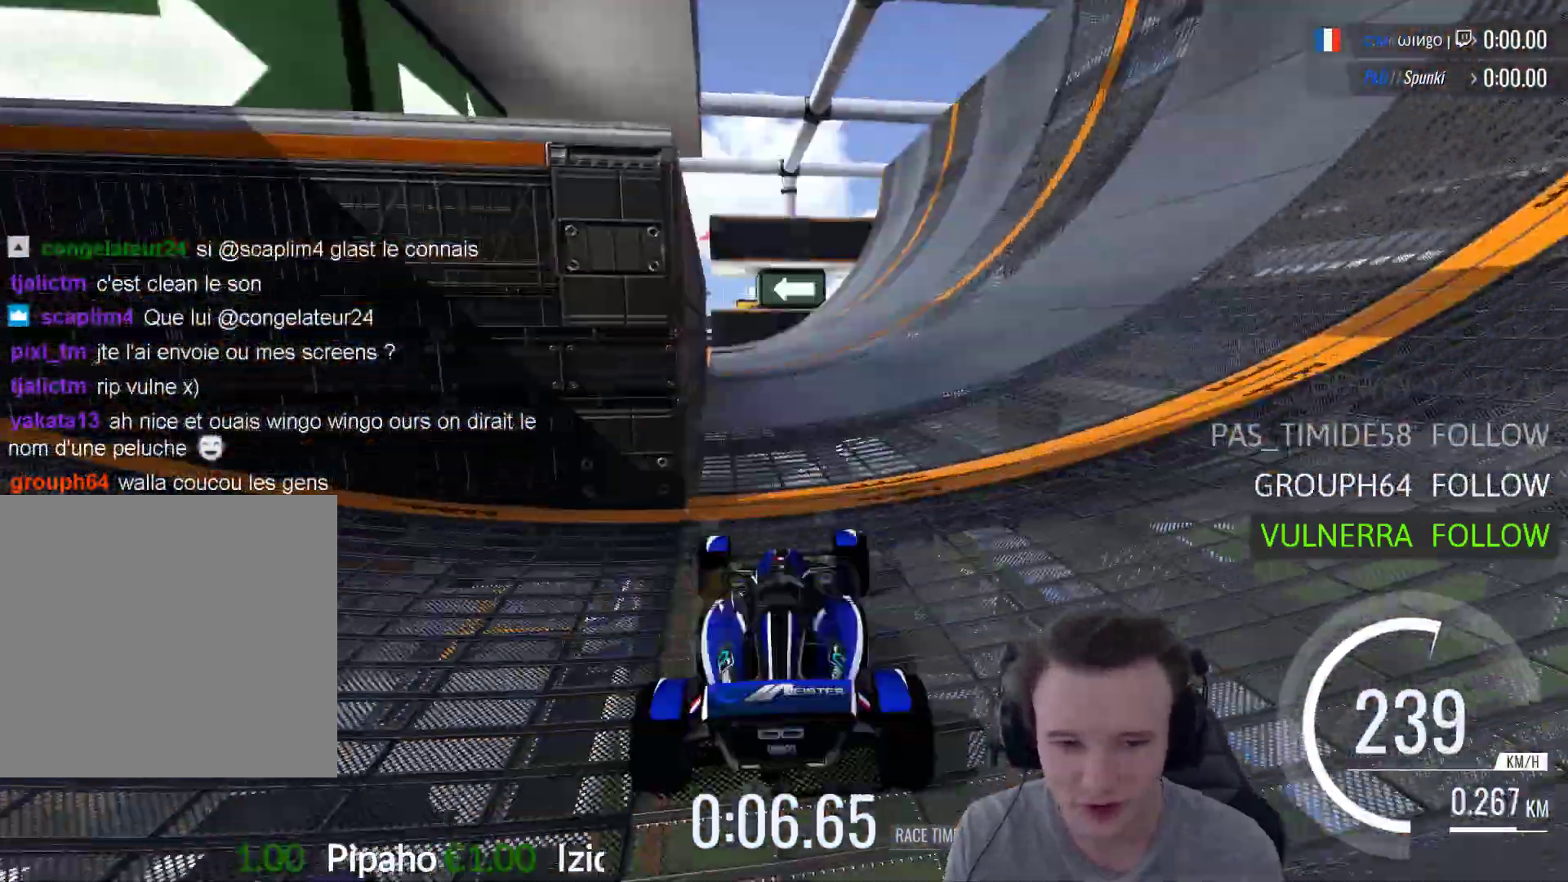
{"buttons": ["A"], "left_stick": "left", "right_stick": "center", "events": [[117, "X", "up"], [183, "left_stick", "center"], [283, "left_stick", "left"]]}
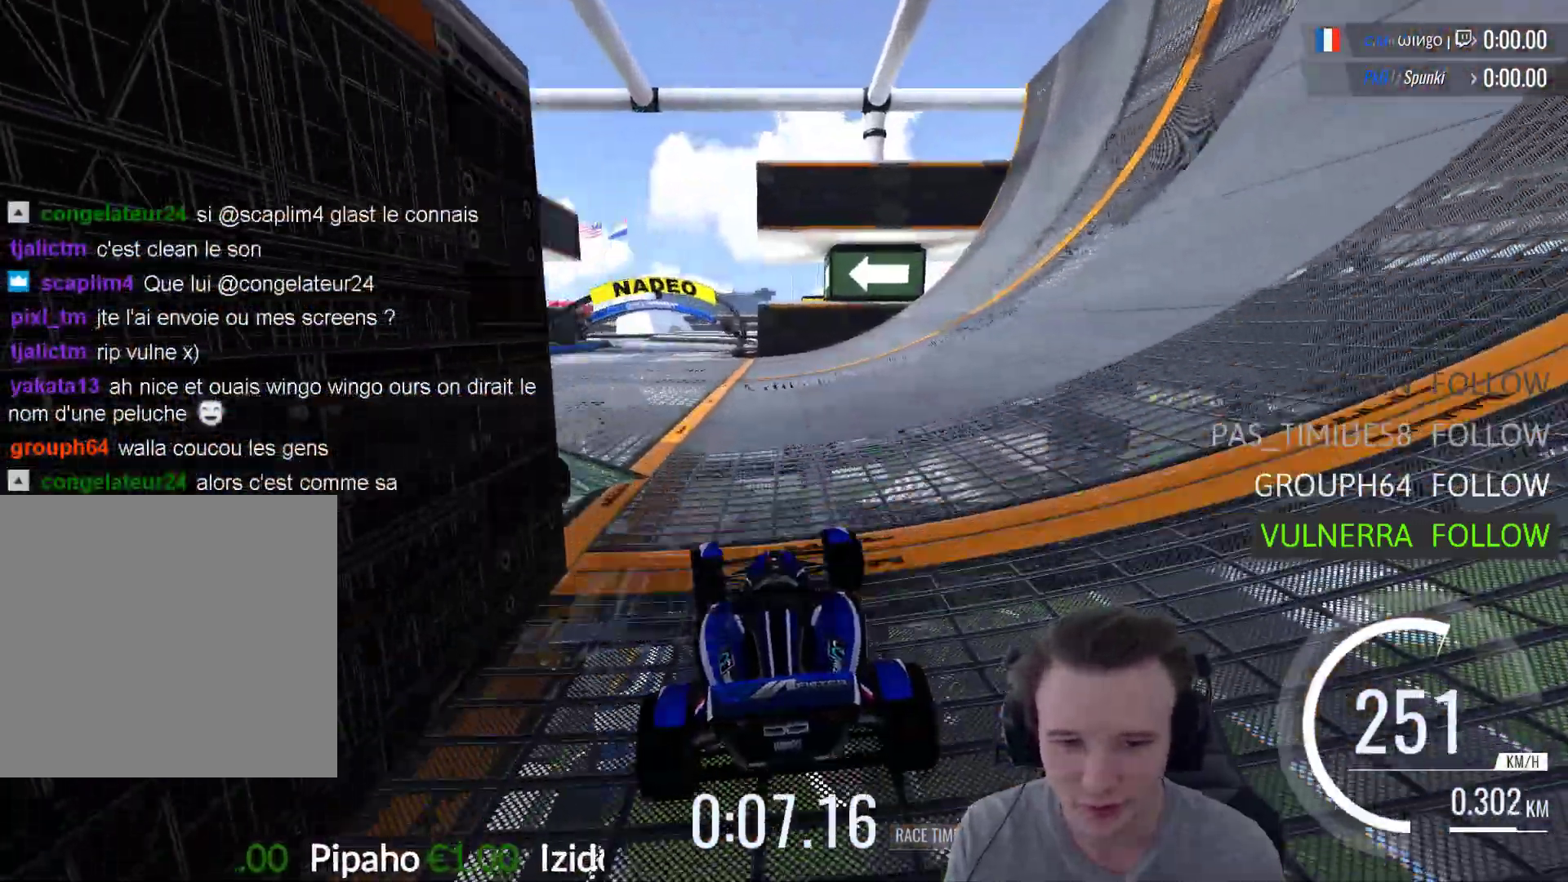
{"buttons": ["A"], "left_stick": "center", "right_stick": "center", "events": [[150, "left_stick", "center"]]}
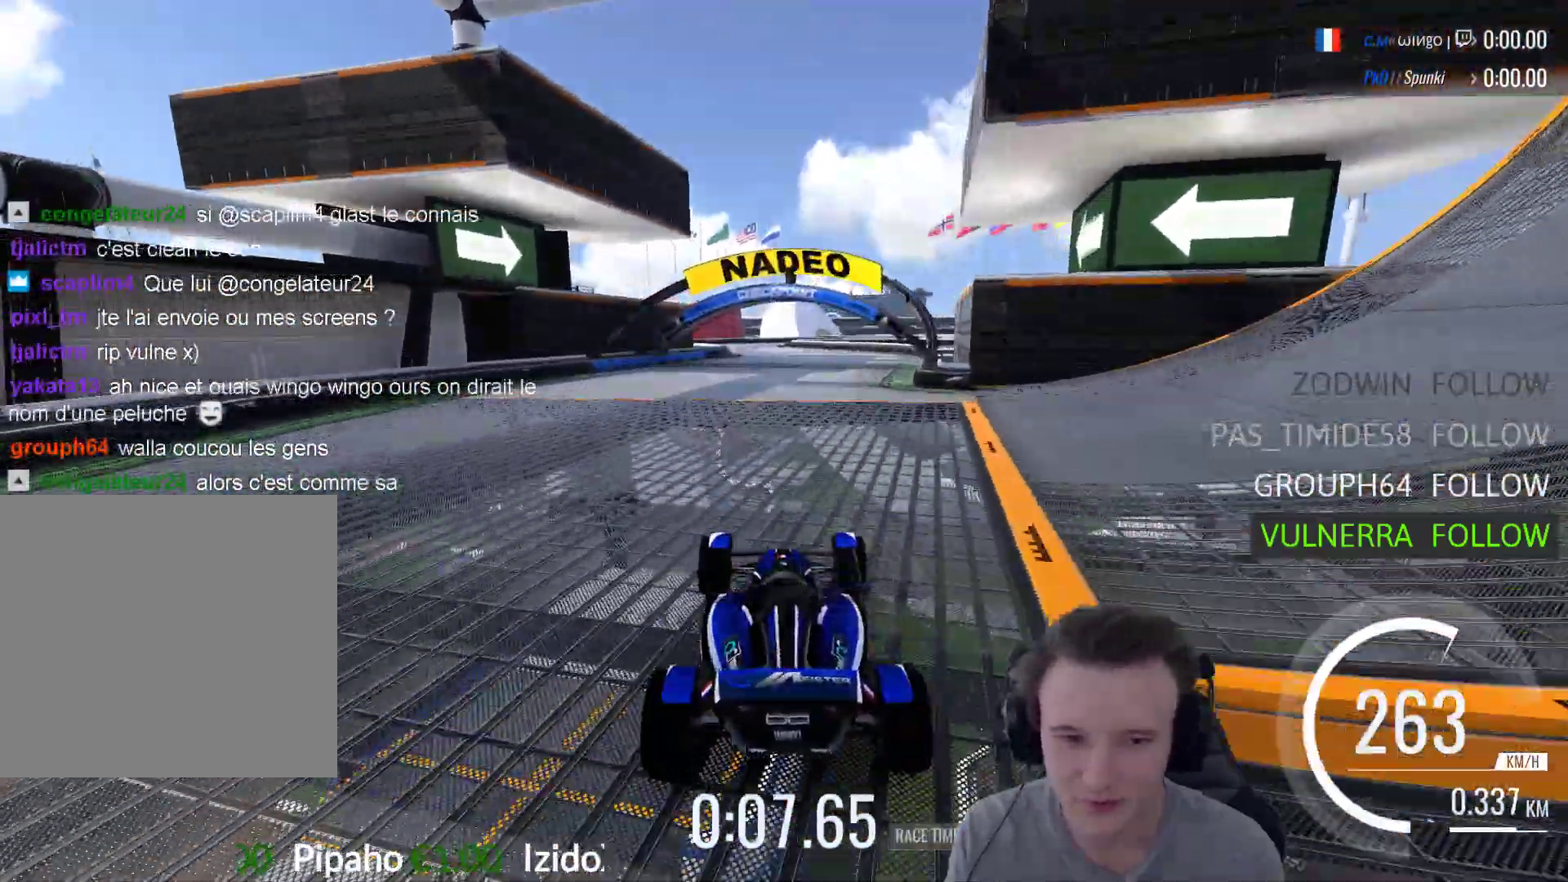
{"buttons": ["A"], "left_stick": "left", "right_stick": "center", "events": [[417, "left_stick", "left"]]}
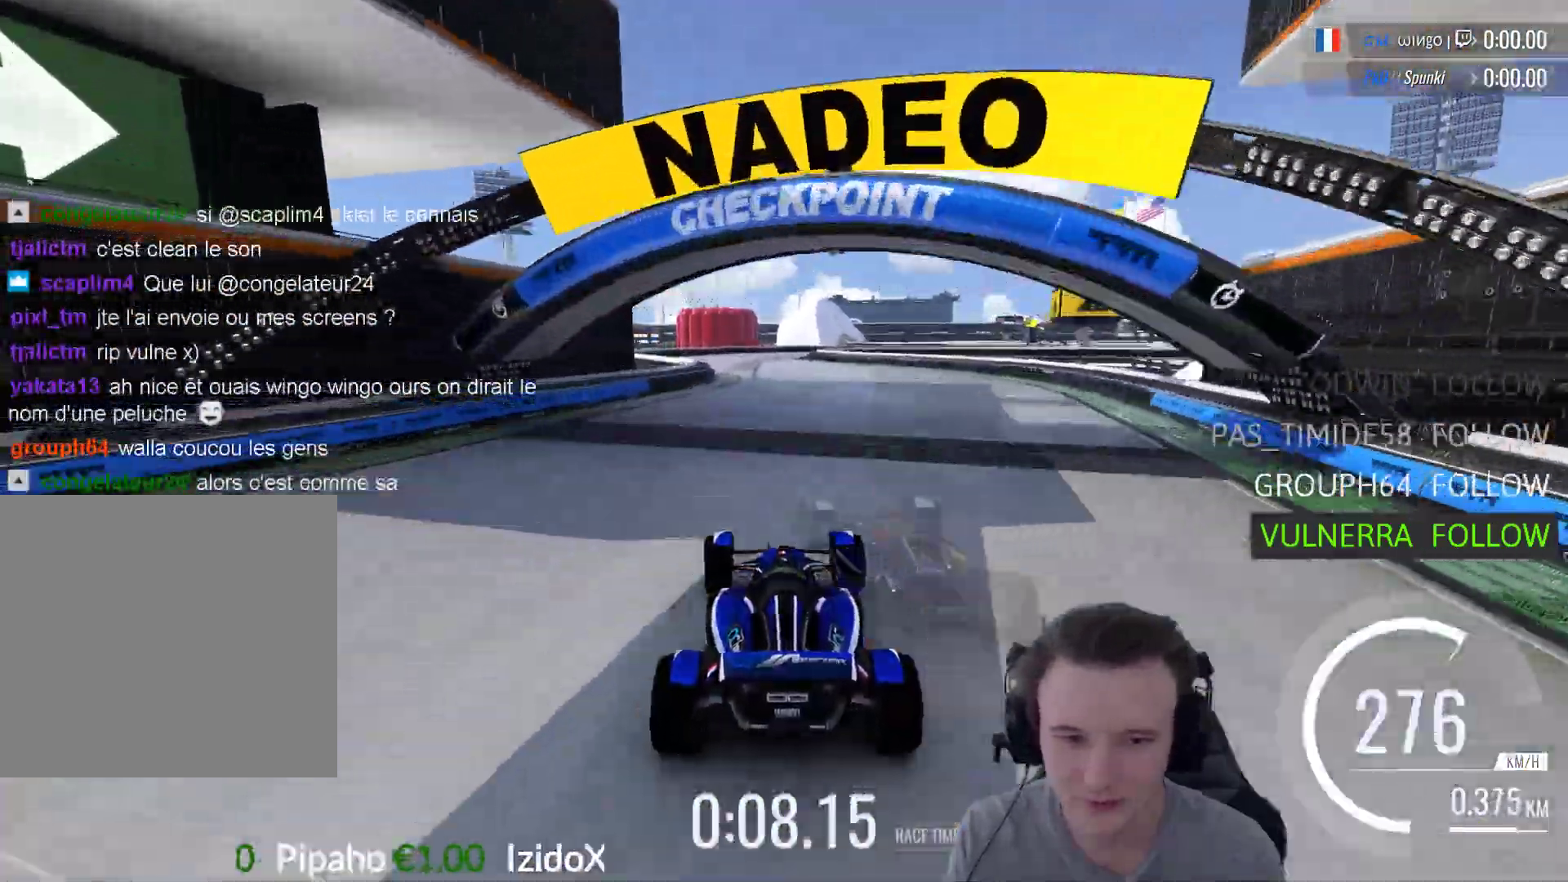
{"buttons": ["A"], "left_stick": "right", "right_stick": "center", "events": [[150, "left_stick", "center"], [217, "left_stick", "right"]]}
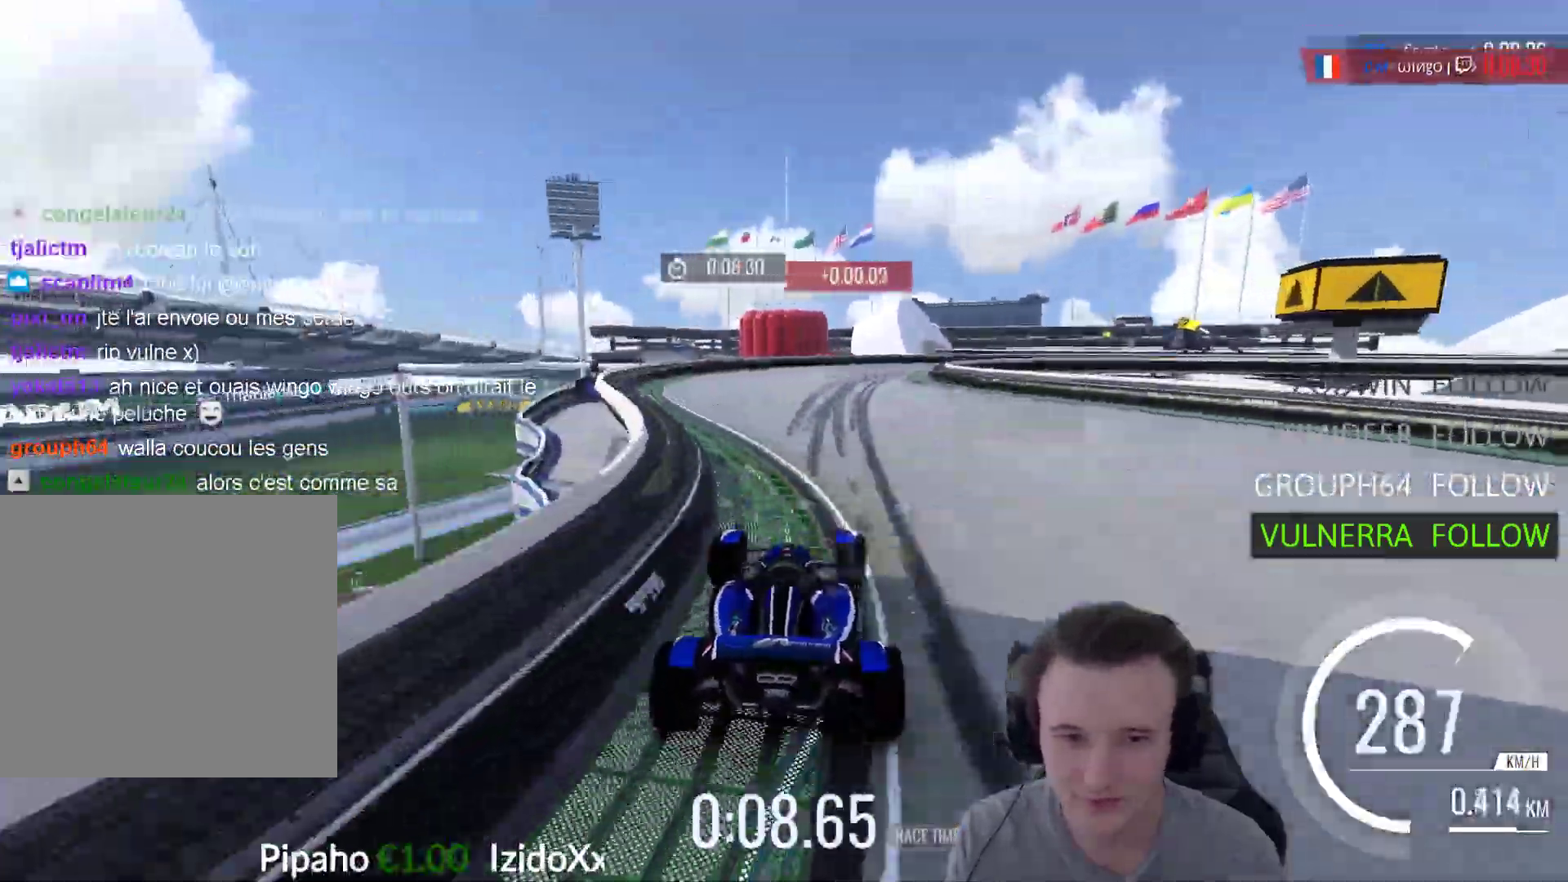
{"buttons": ["R1"], "left_stick": "right", "right_stick": "center", "events": [[83, "R1", "down"], [417, "A", "up"]]}
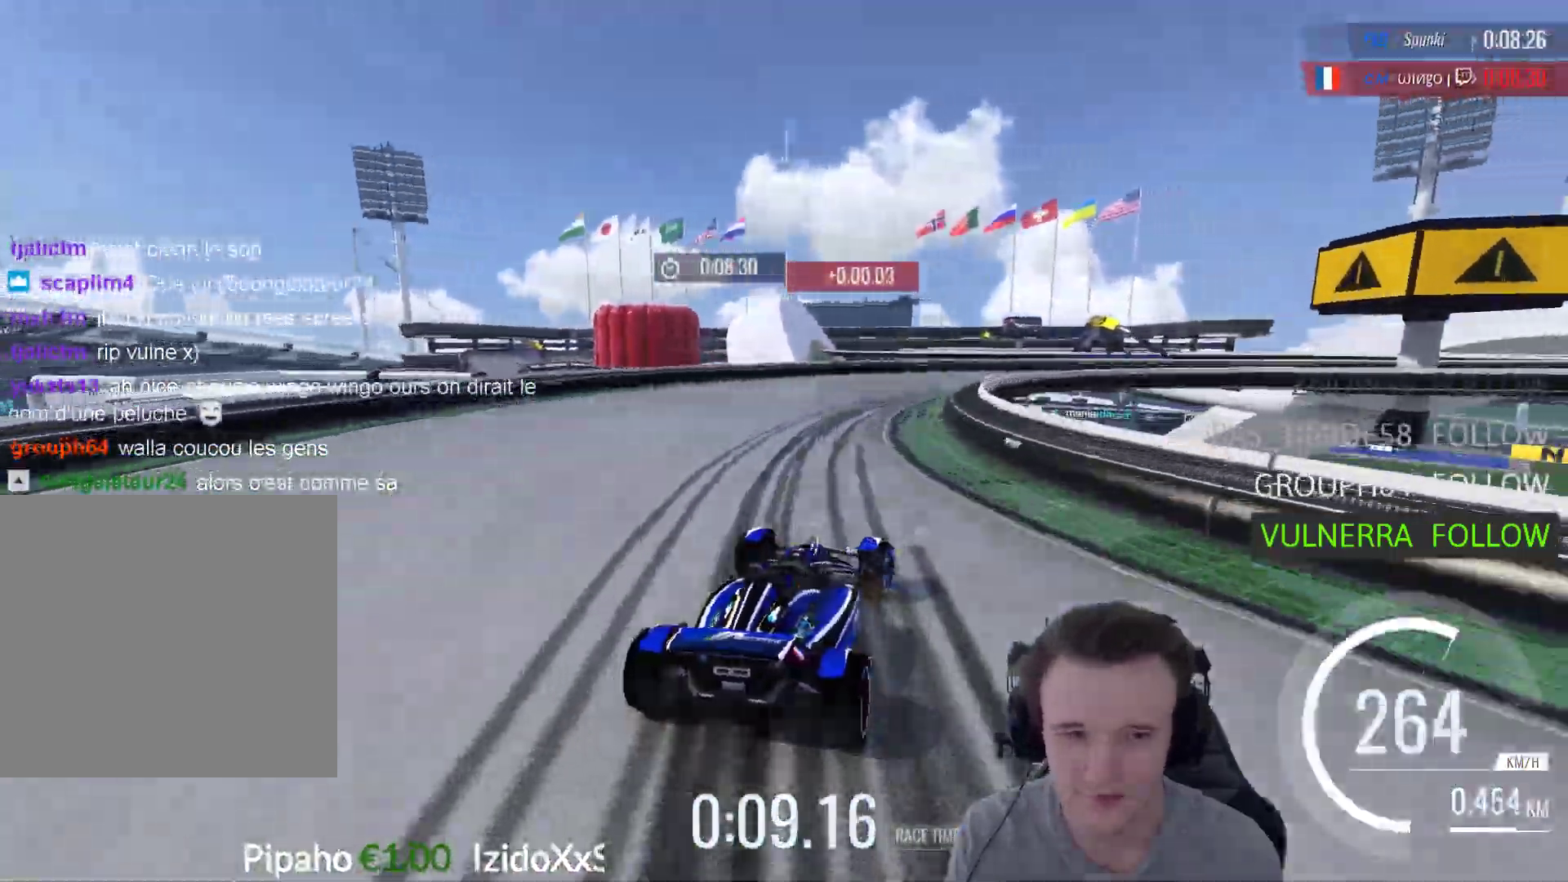
{"buttons": ["A"], "left_stick": "right", "right_stick": "center", "events": [[183, "R1", "up"], [383, "A", "down"]]}
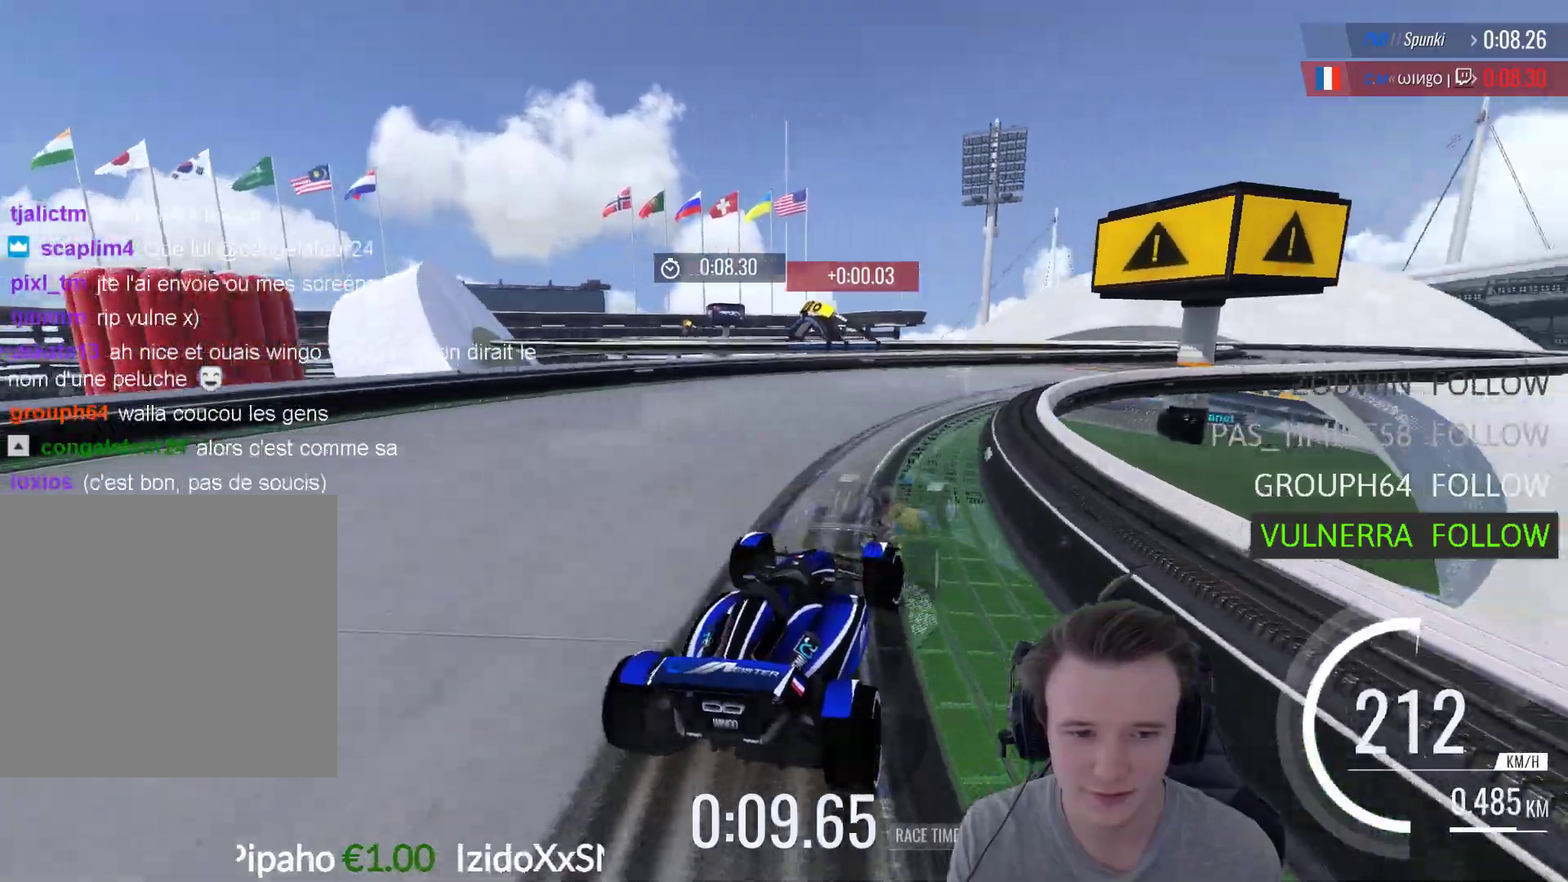
{"buttons": ["A"], "left_stick": "right", "right_stick": "center", "events": []}
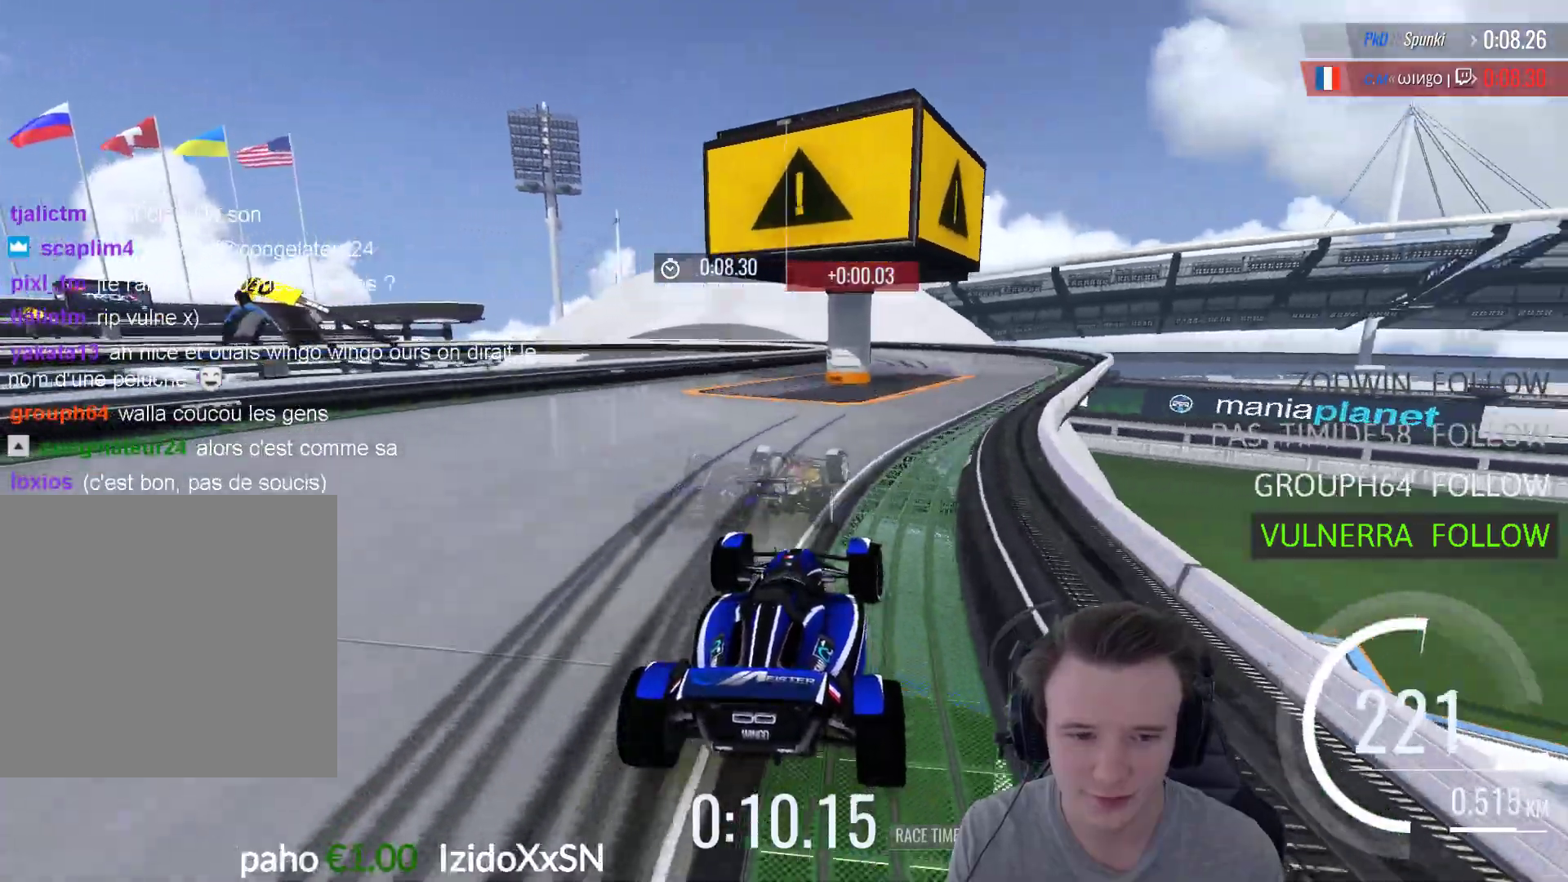
{"buttons": ["A"], "left_stick": "up-left", "right_stick": "center", "events": [[183, "left_stick", "up-left"]]}
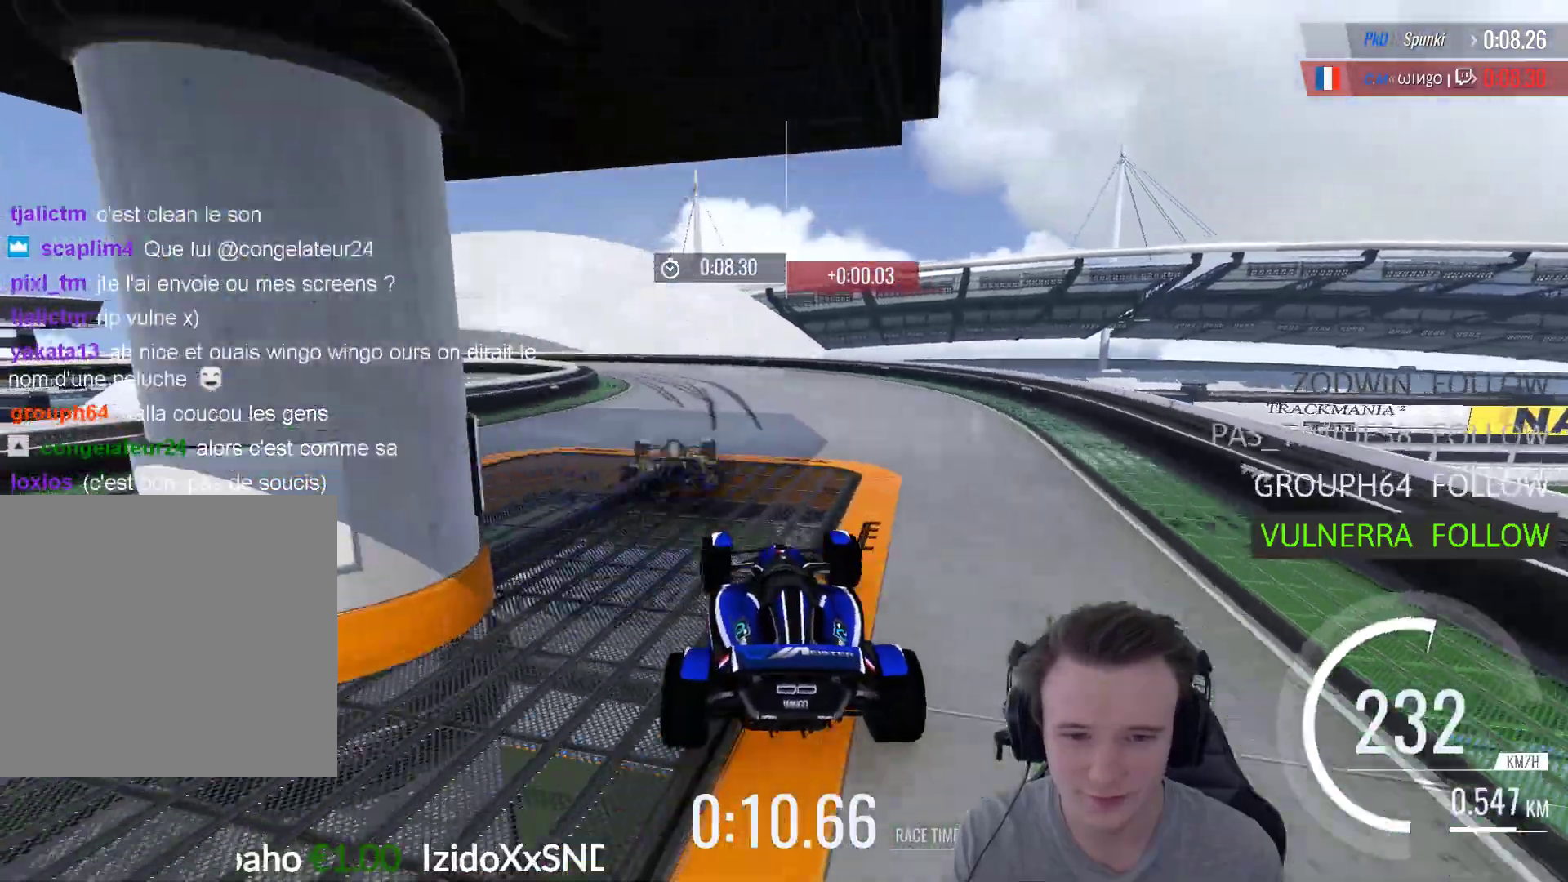
{"buttons": ["A", "R1"], "left_stick": "left", "right_stick": "center", "events": [[183, "R1", "down"], [217, "left_stick", "left"]]}
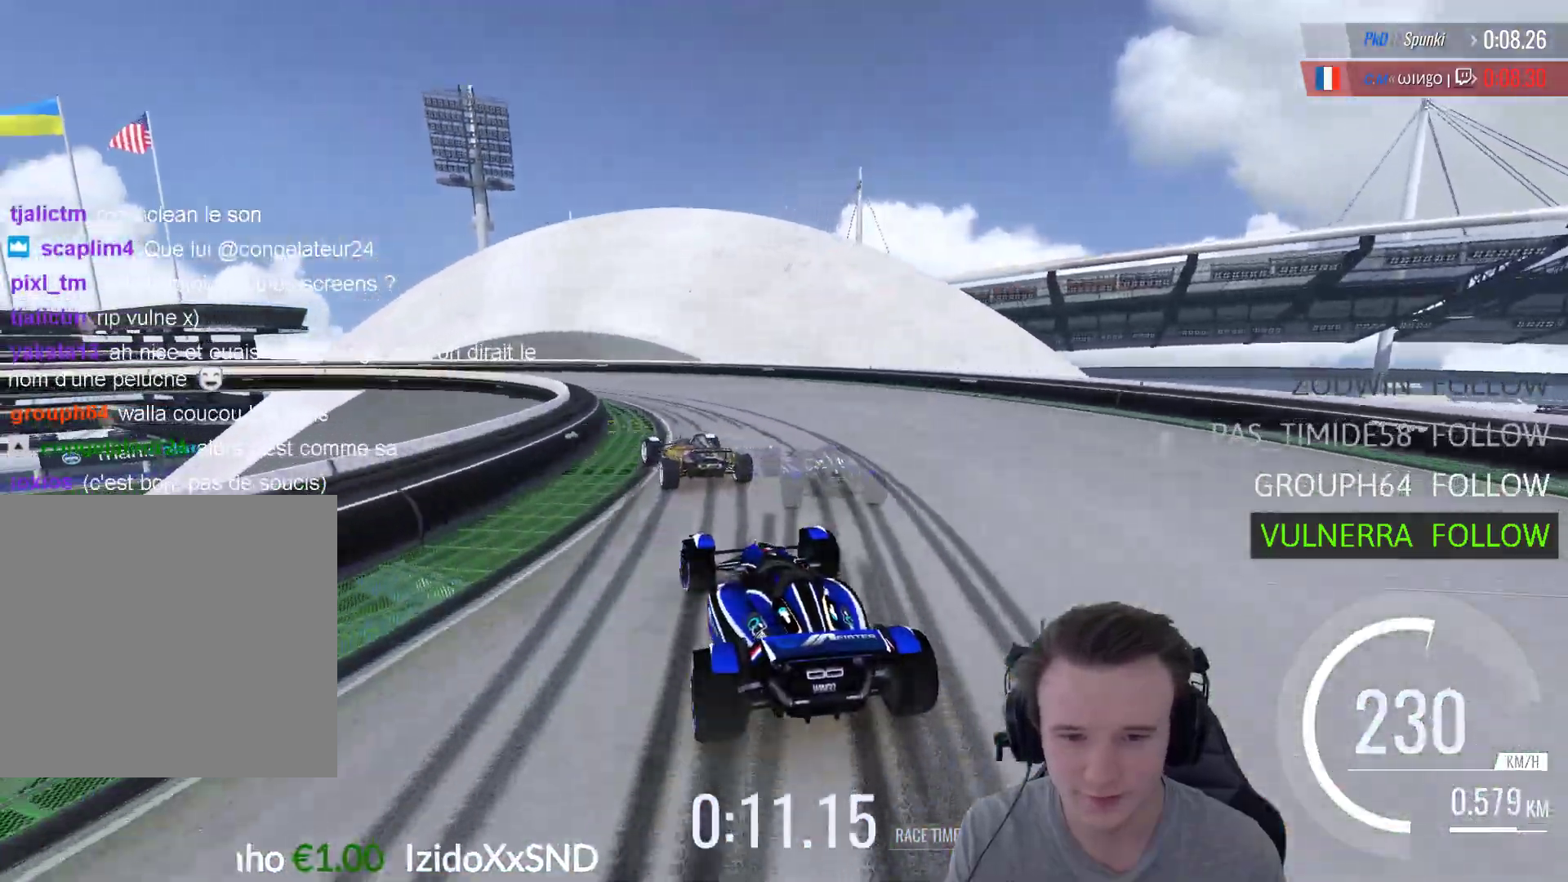
{"buttons": ["A"], "left_stick": "left", "right_stick": "center", "events": [[250, "A", "up"], [250, "R1", "up"], [417, "A", "down"]]}
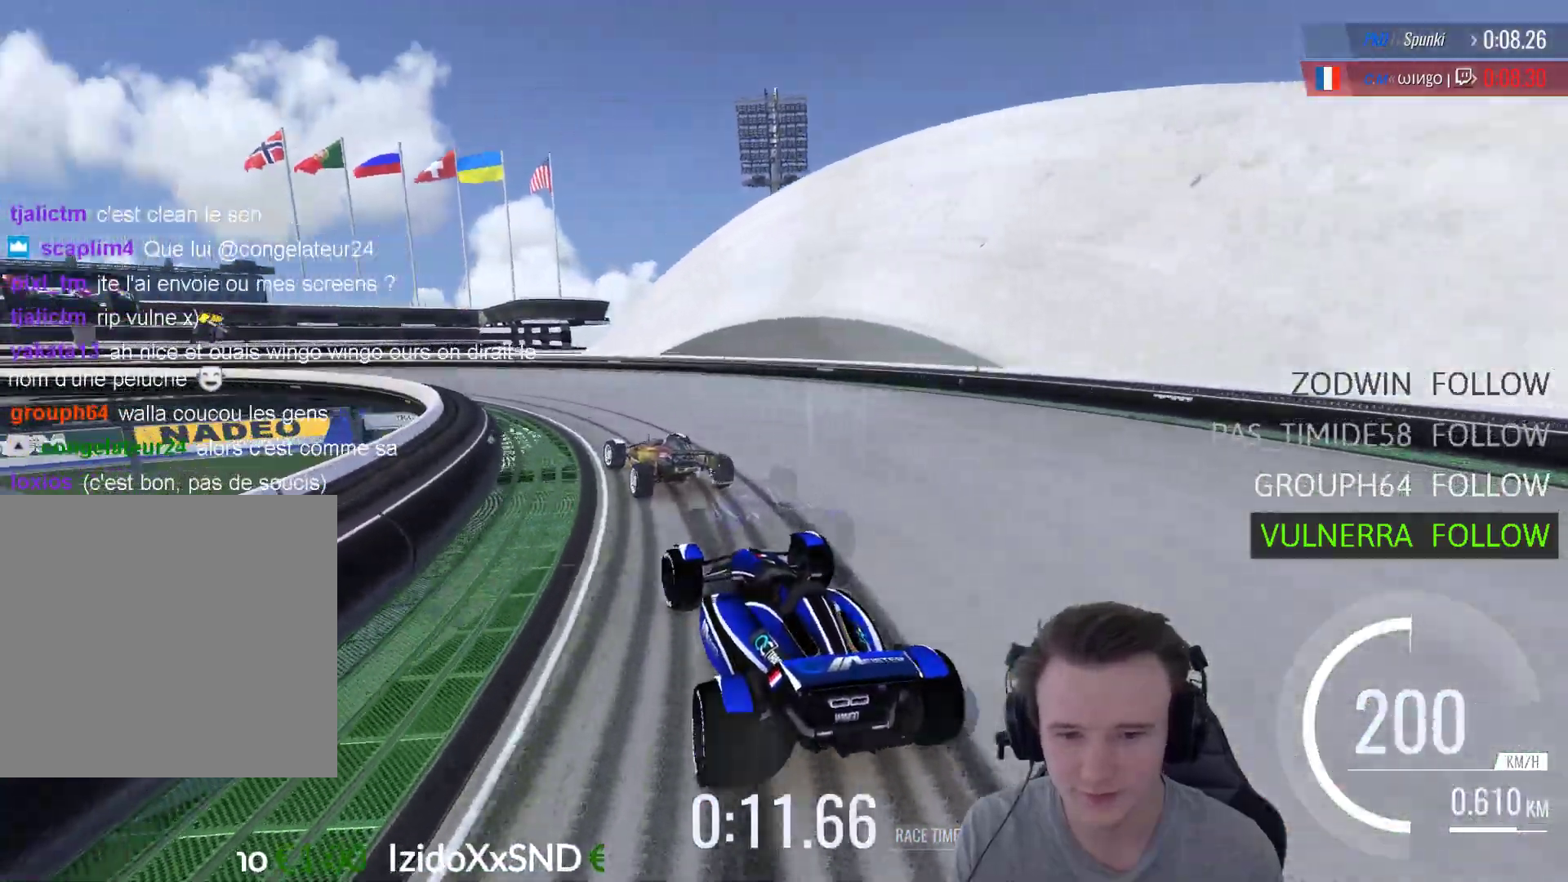
{"buttons": ["A"], "left_stick": "left", "right_stick": "center", "events": []}
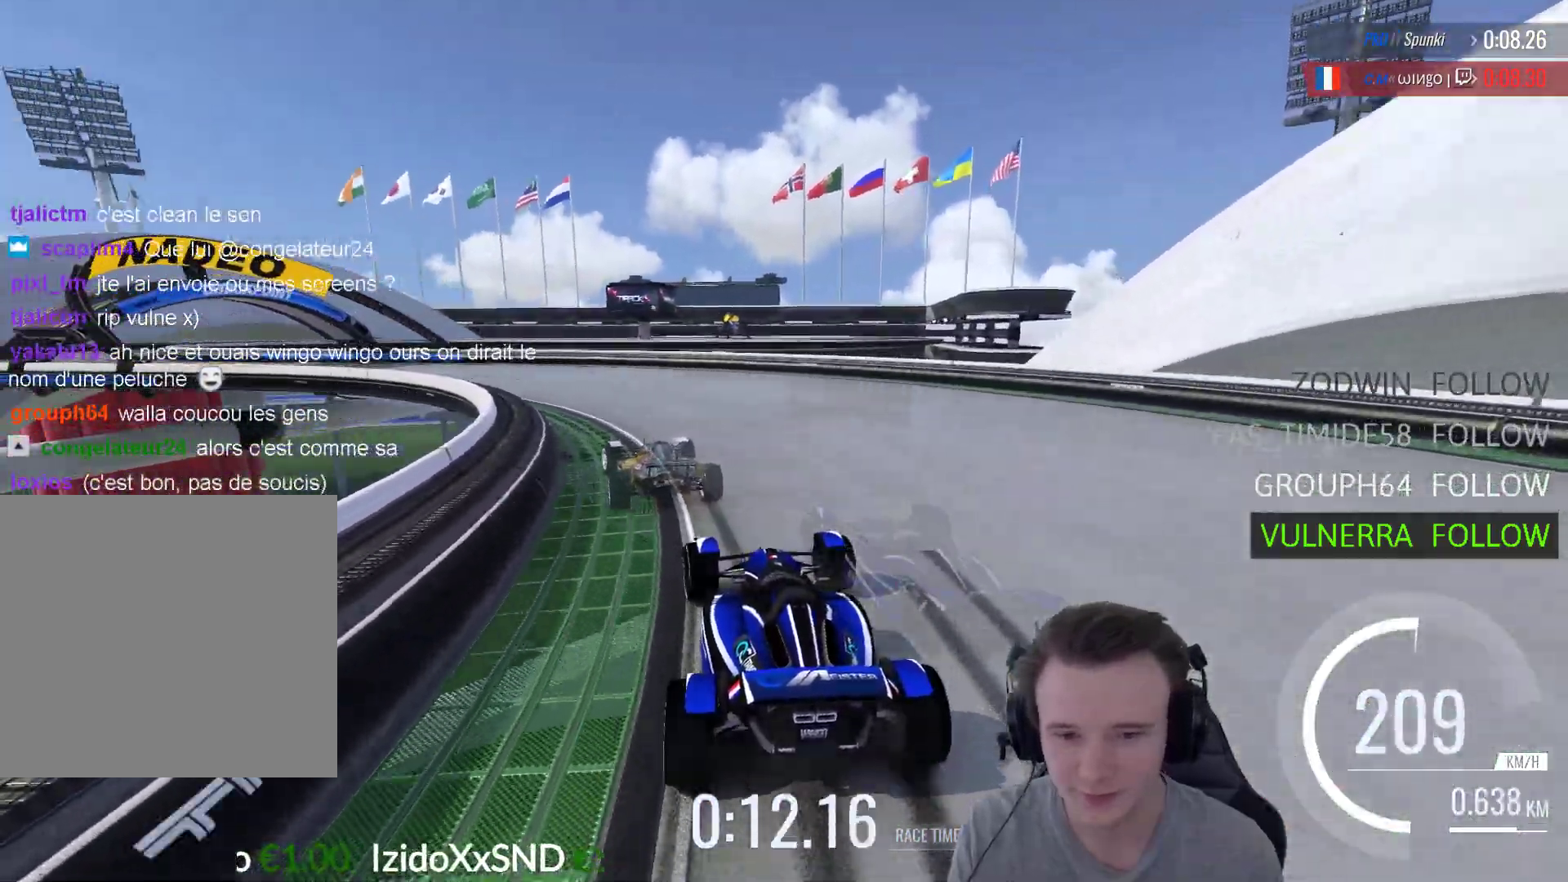
{"buttons": ["A"], "left_stick": "left", "right_stick": "center", "events": [[117, "A", "up"], [183, "A", "down"]]}
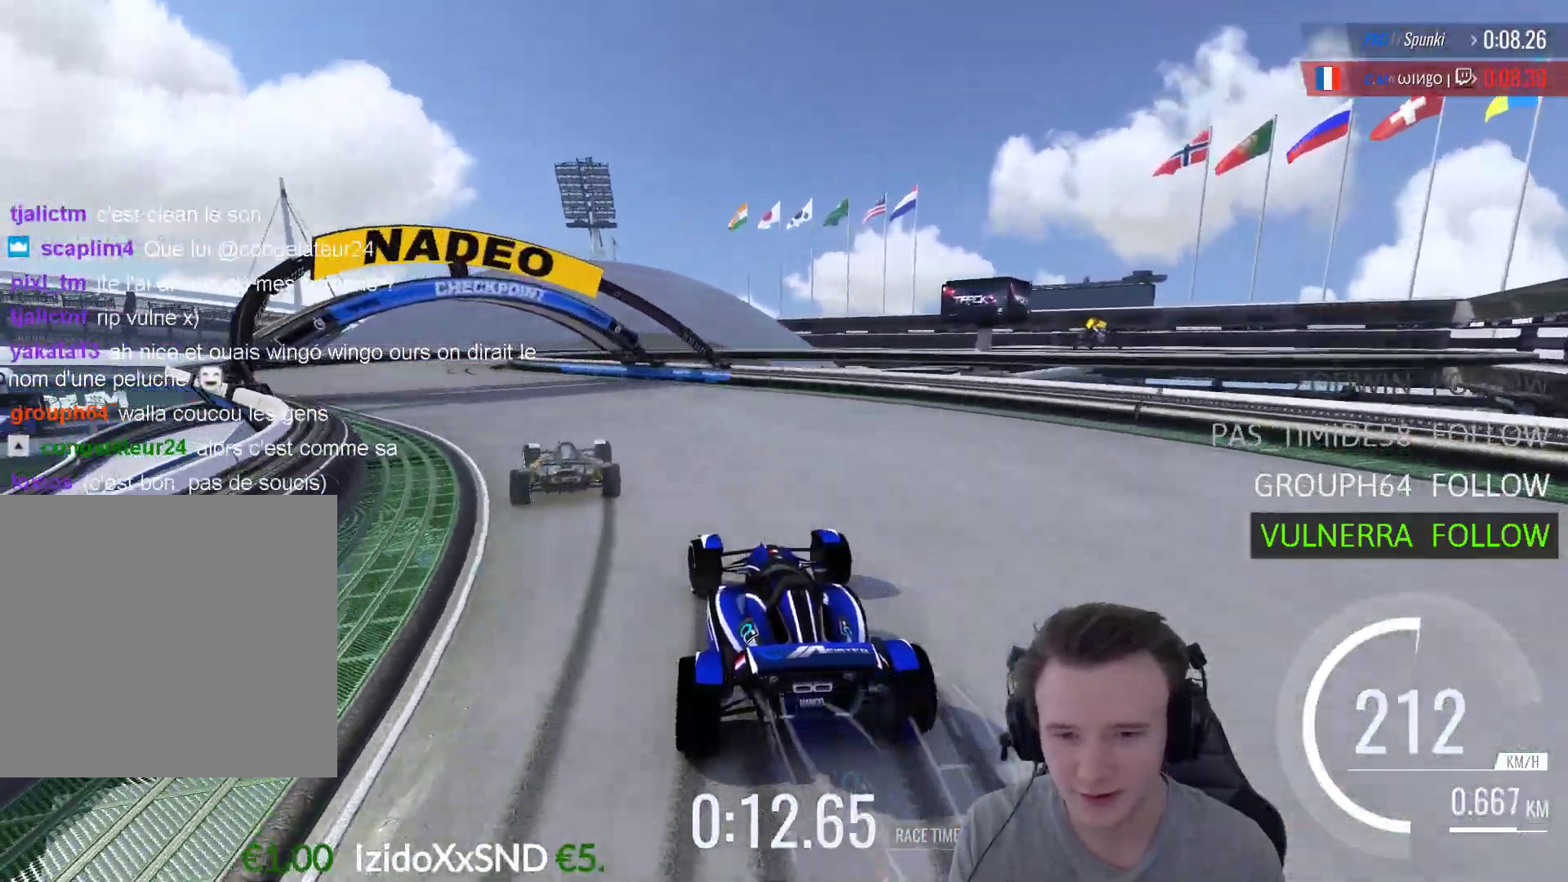
{"buttons": ["A"], "left_stick": "left", "right_stick": "center", "events": []}
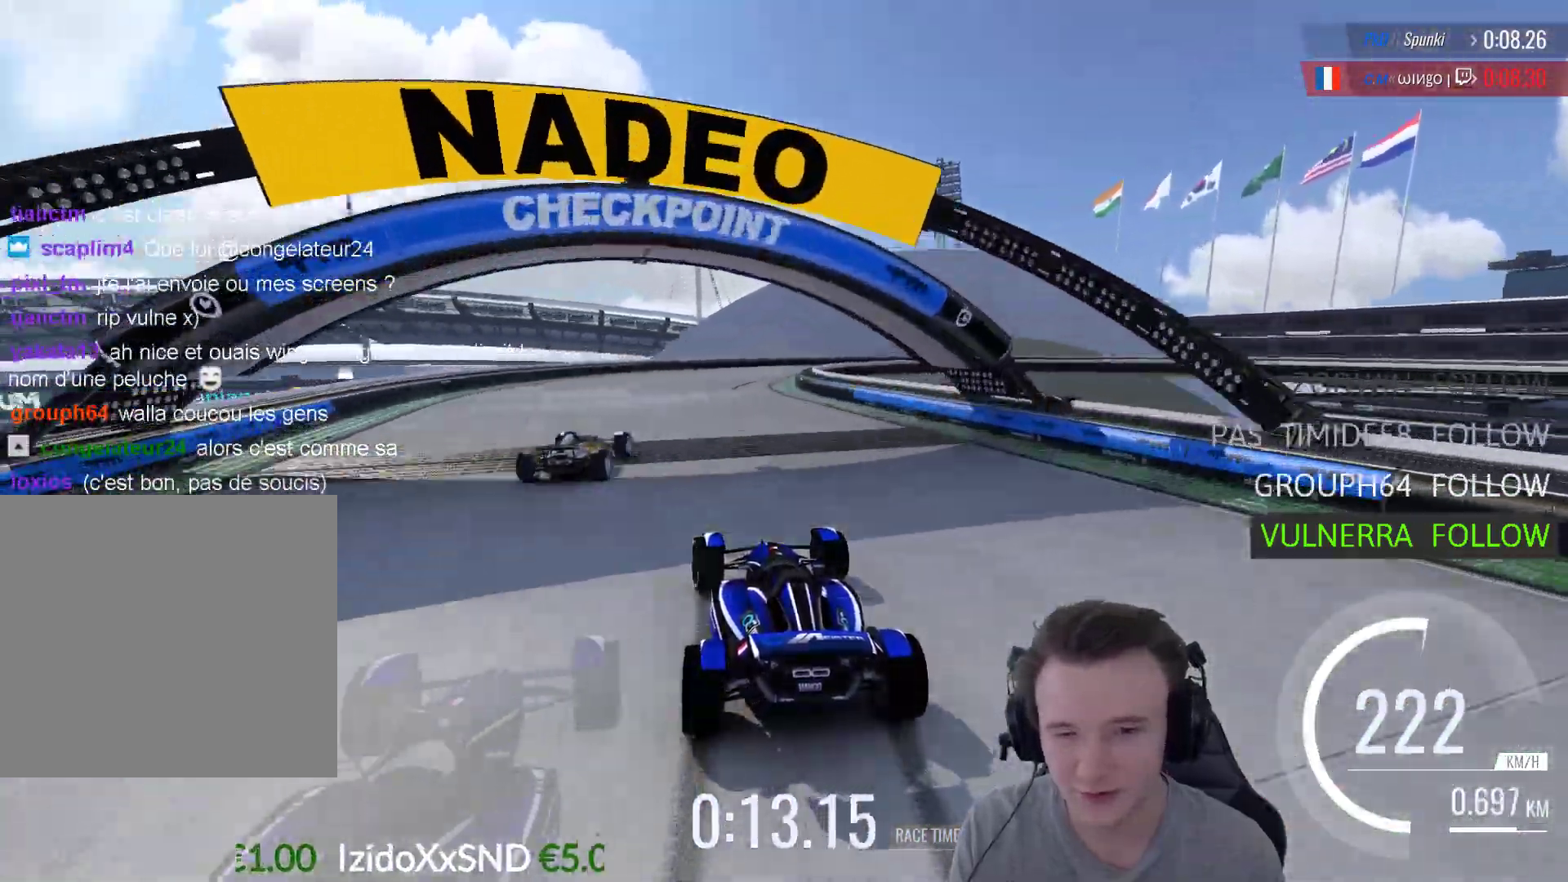
{"buttons": ["R1"], "left_stick": "right", "right_stick": "center", "events": [[50, "left_stick", "right"], [417, "R1", "down"], [450, "A", "up"]]}
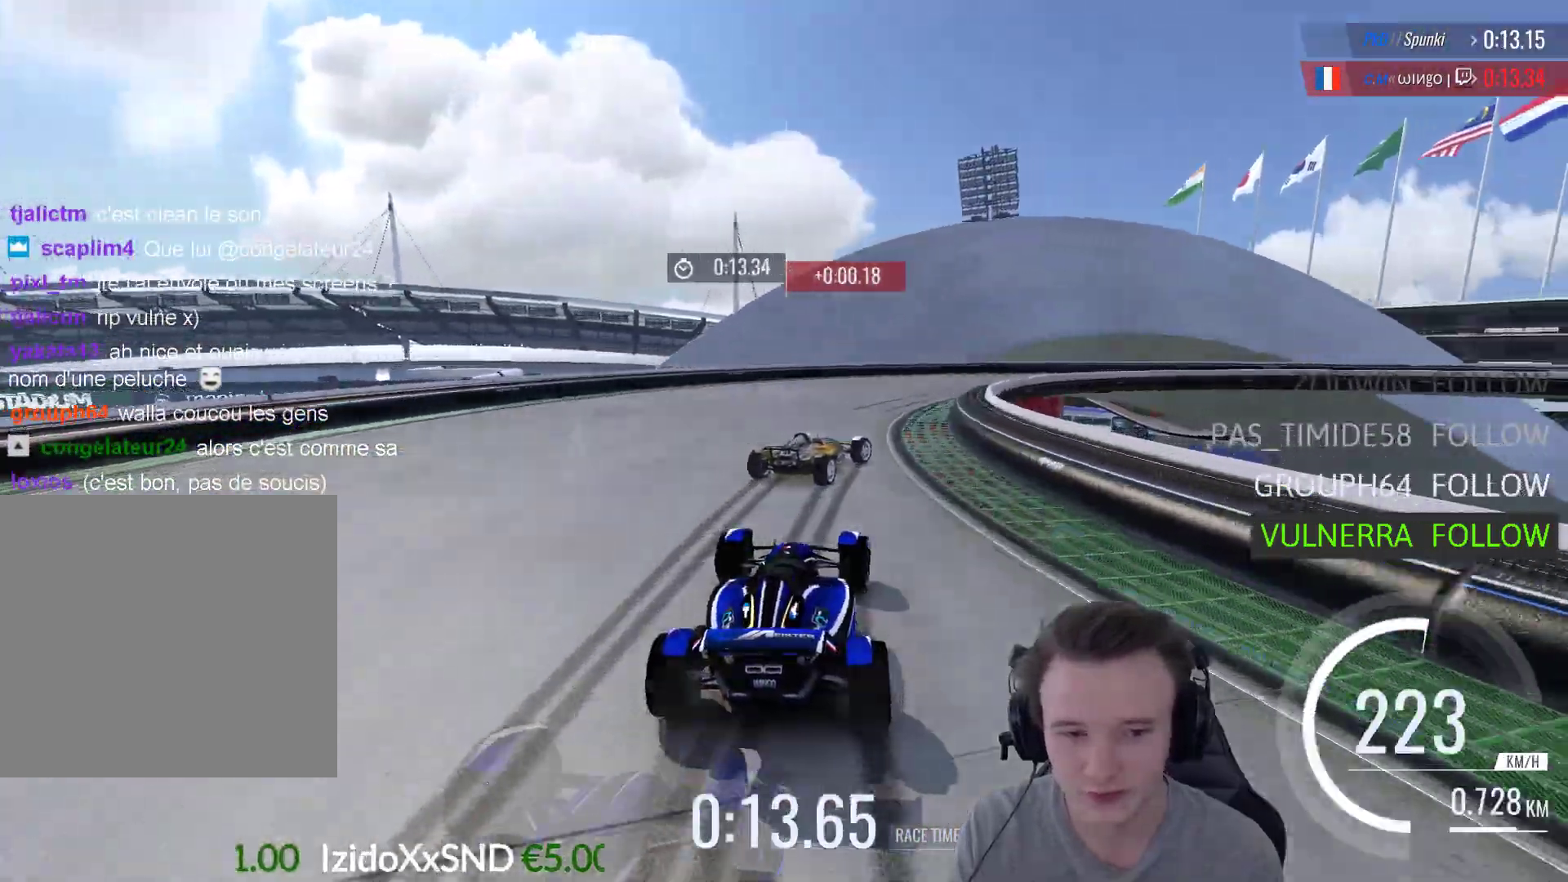
{"buttons": ["R1"], "left_stick": "right", "right_stick": "center", "events": [[283, "A", "down"], [350, "left_stick", "center"], [450, "A", "up"], [450, "left_stick", "right"]]}
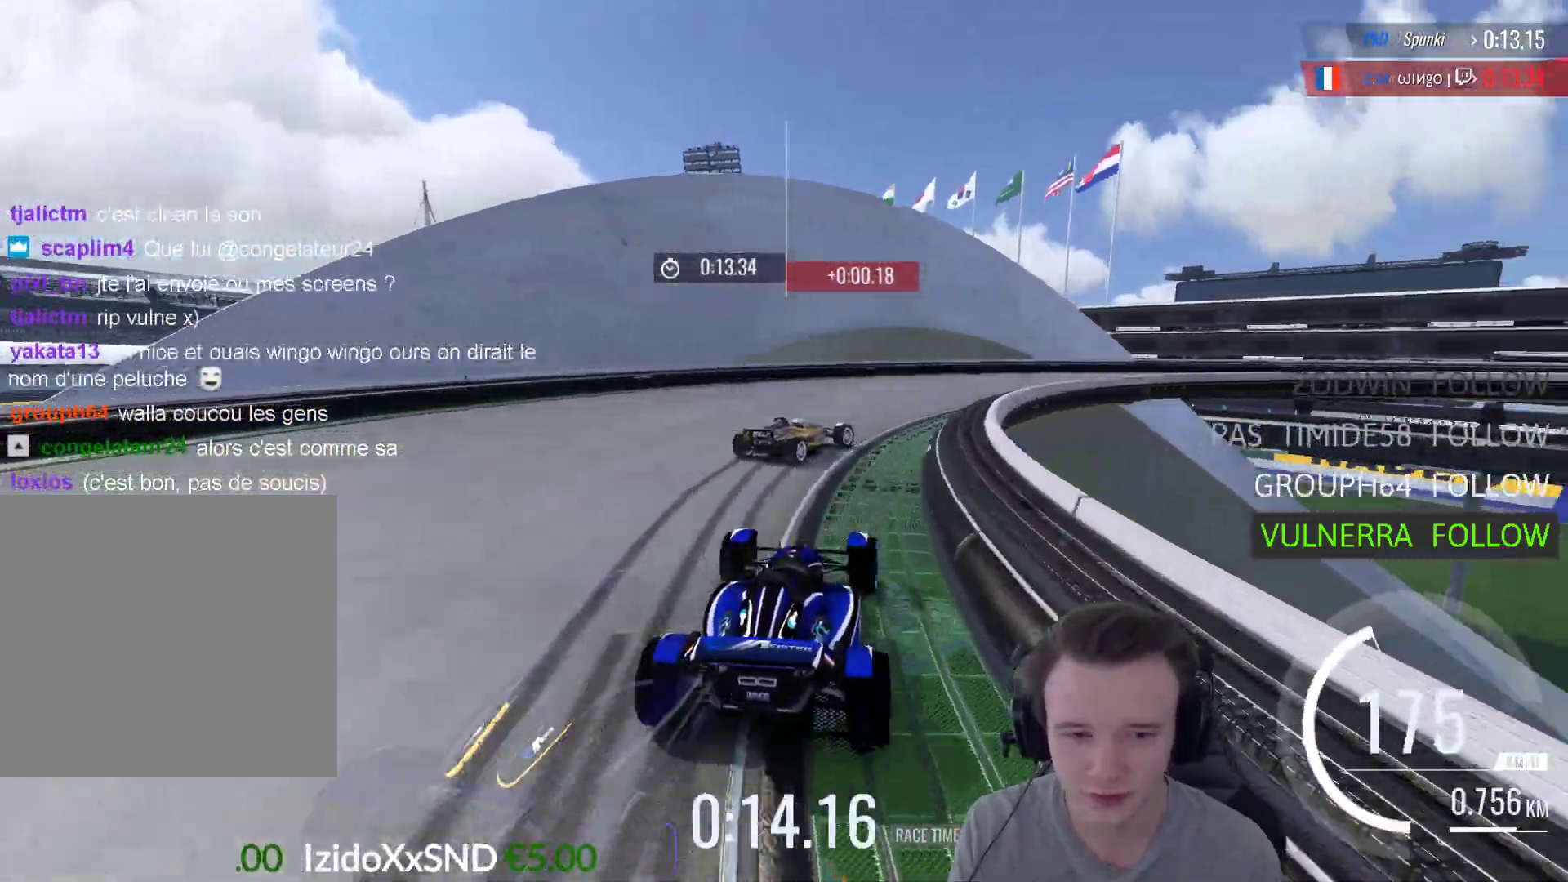
{"buttons": [], "left_stick": "center", "right_stick": "center", "events": [[117, "R1", "up"], [183, "START", "down"], [250, "left_stick", "center"], [283, "START", "up"]]}
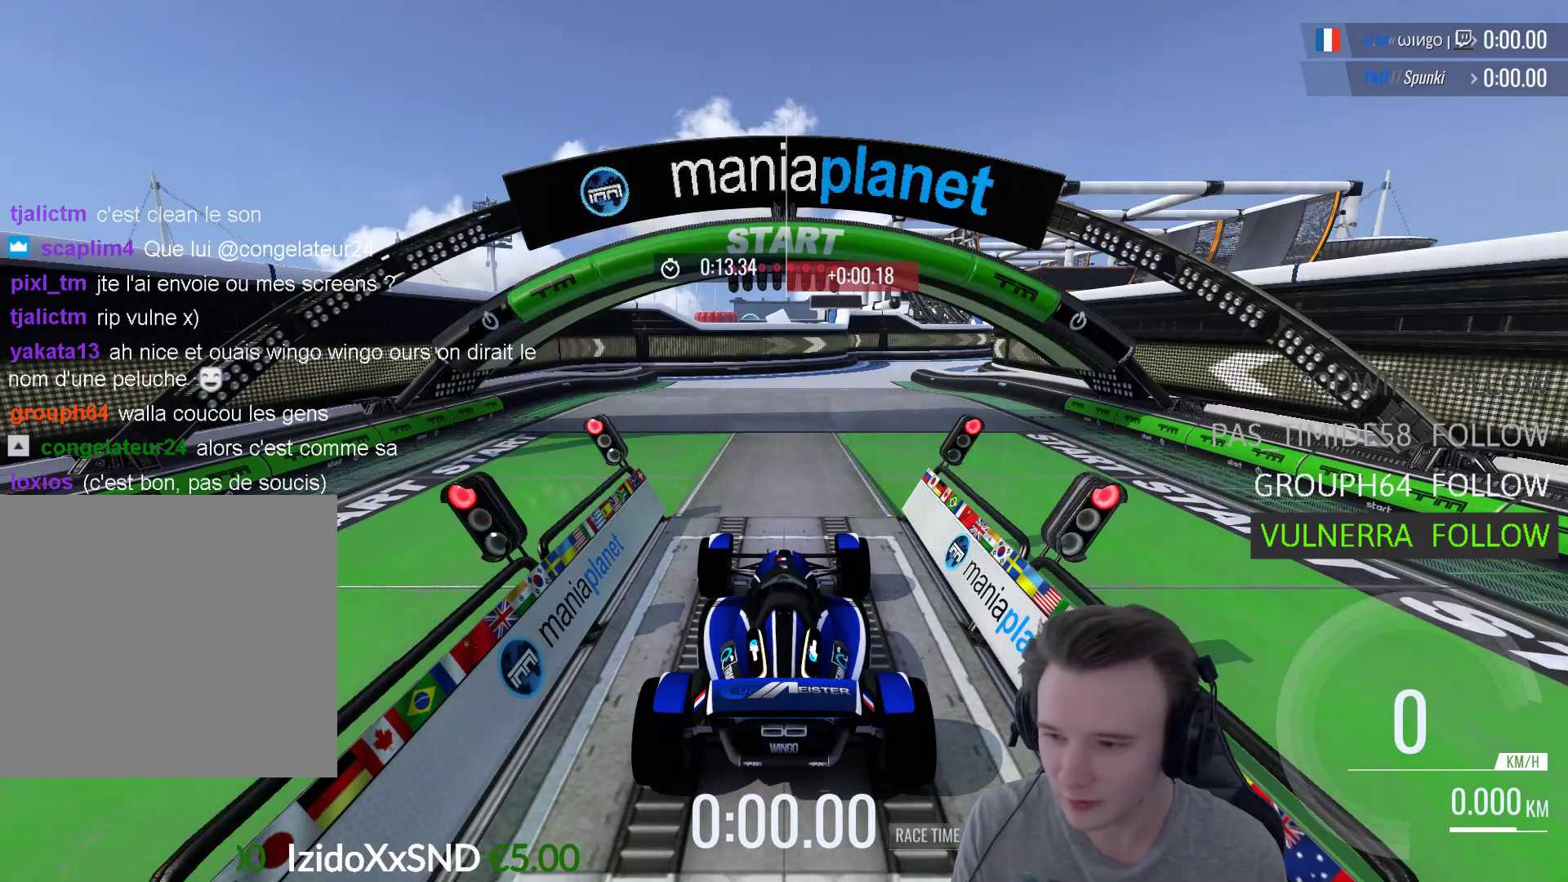
{"buttons": ["A"], "left_stick": "center", "right_stick": "center", "events": [[217, "A", "down"], [350, "A", "up"], [450, "A", "down"]]}
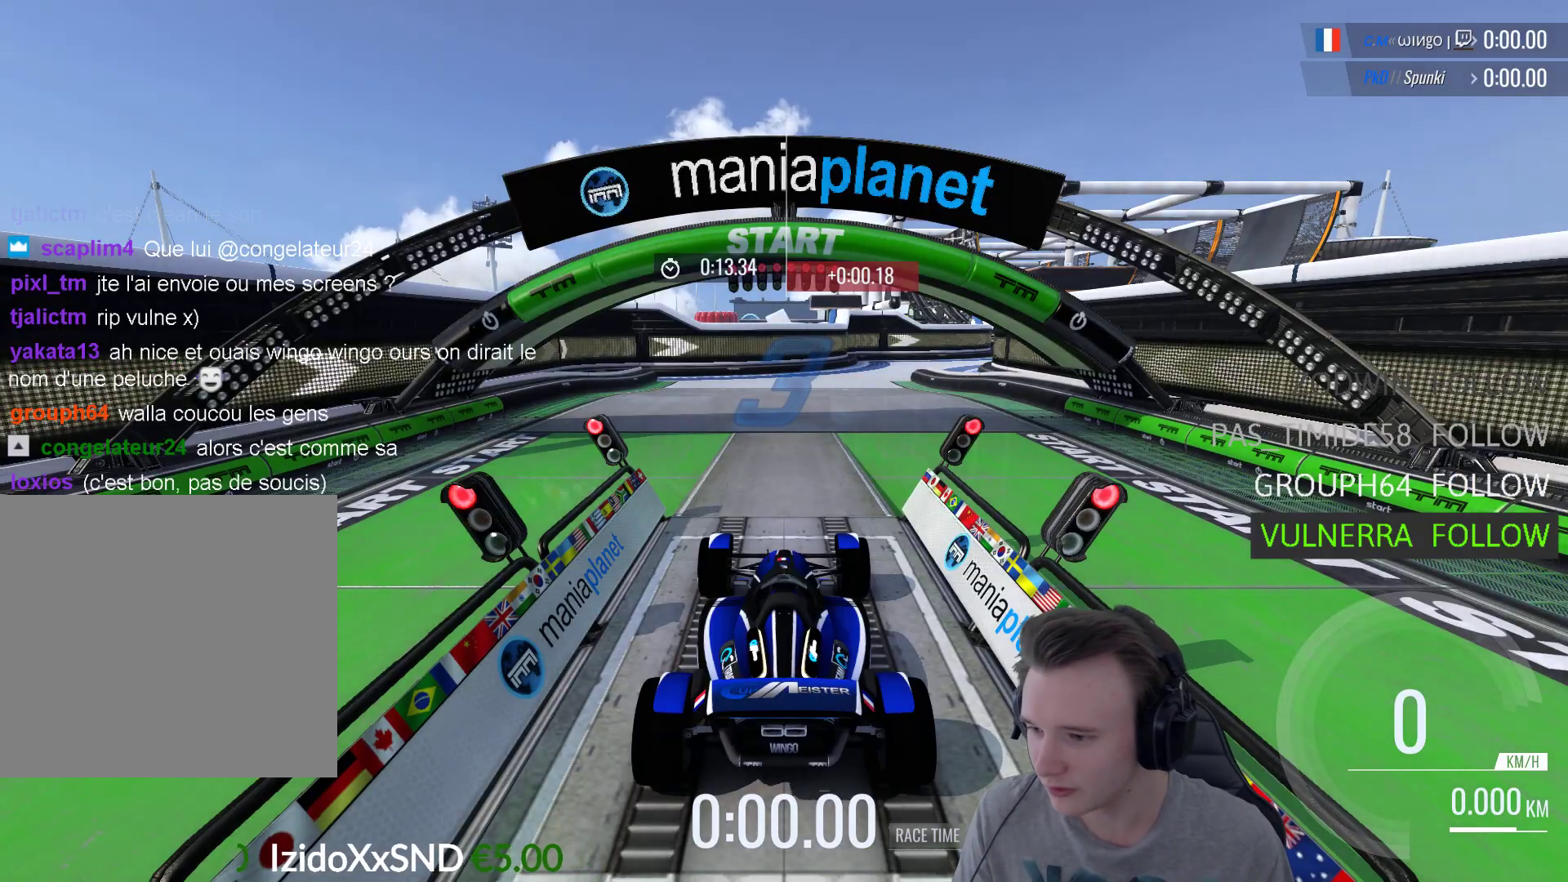
{"buttons": ["A"], "left_stick": "center", "right_stick": "center", "events": [[83, "A", "up"], [217, "A", "down"], [317, "A", "up"], [417, "A", "down"]]}
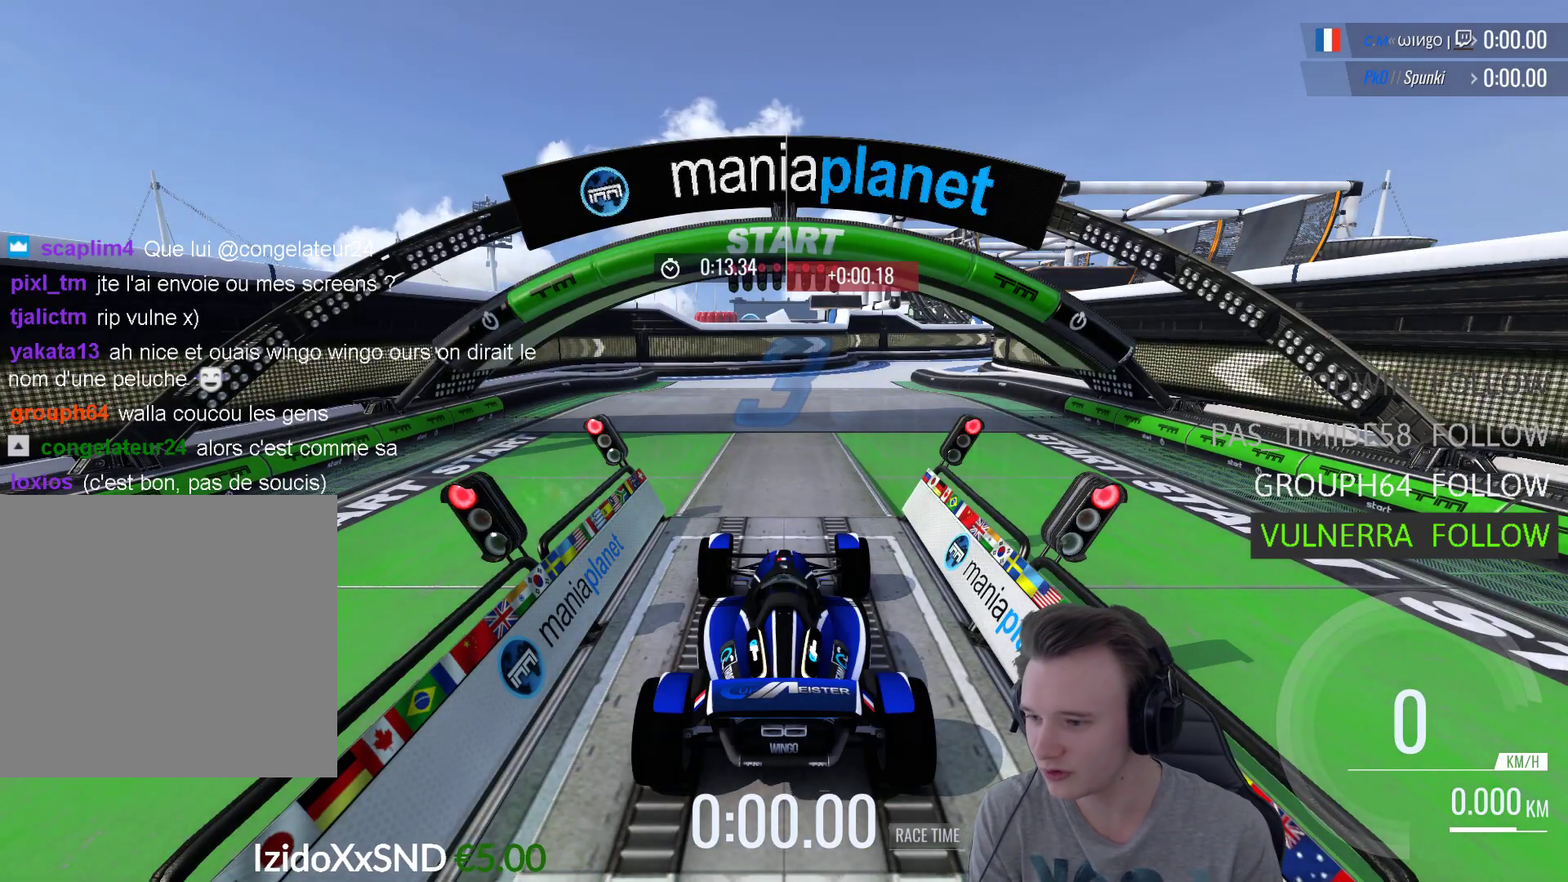
{"buttons": [], "left_stick": "center", "right_stick": "center", "events": [[17, "A", "up"], [150, "A", "down"], [250, "A", "up"], [350, "A", "down"], [450, "A", "up"]]}
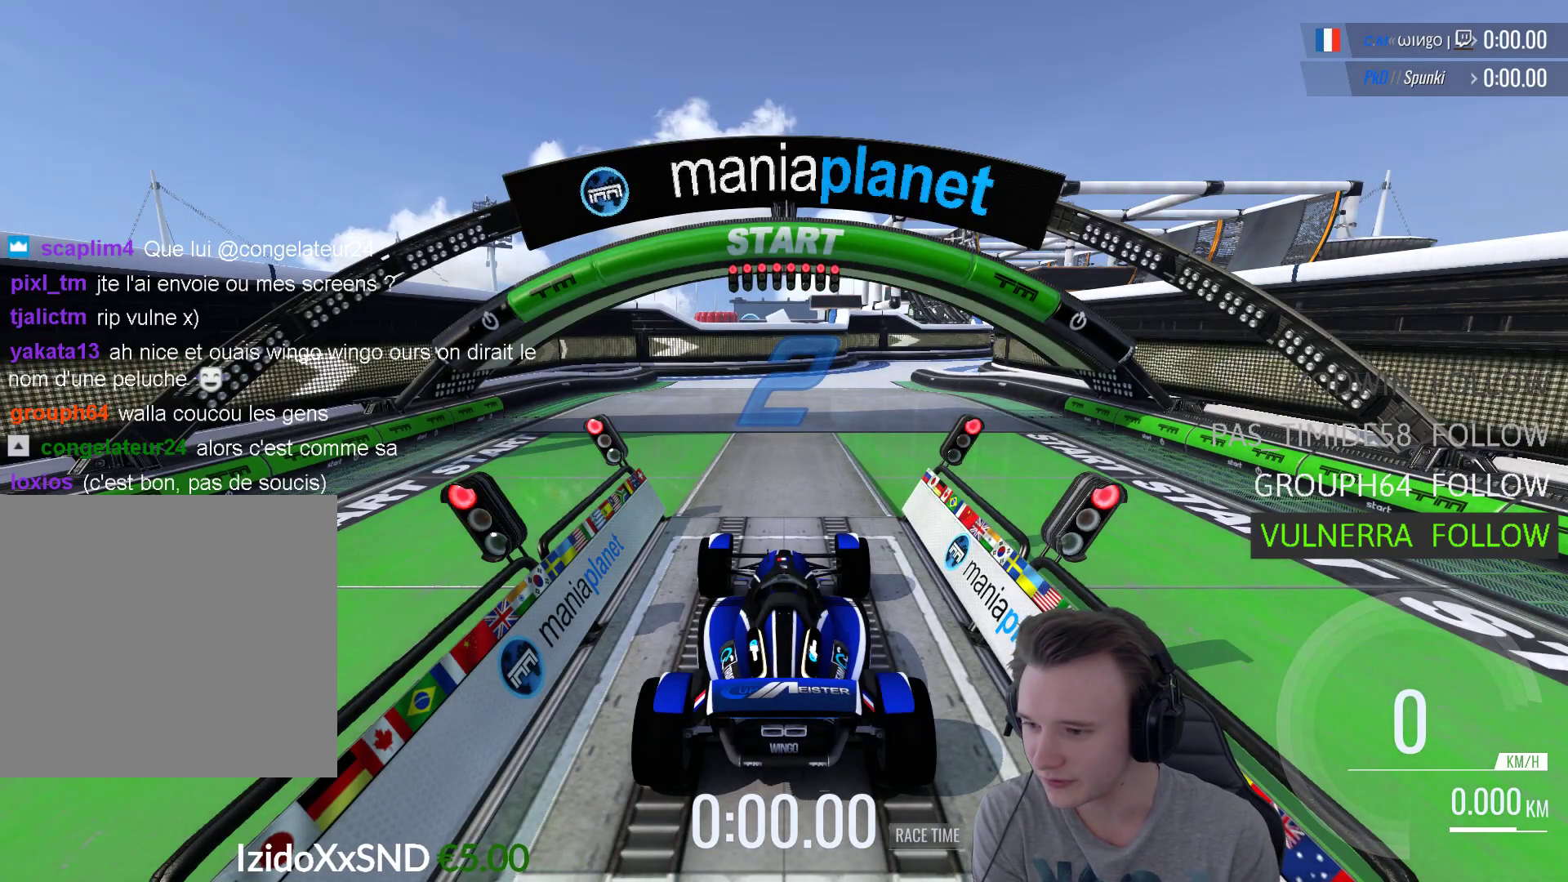
{"buttons": ["A"], "left_stick": "center", "right_stick": "center", "events": [[50, "A", "down"]]}
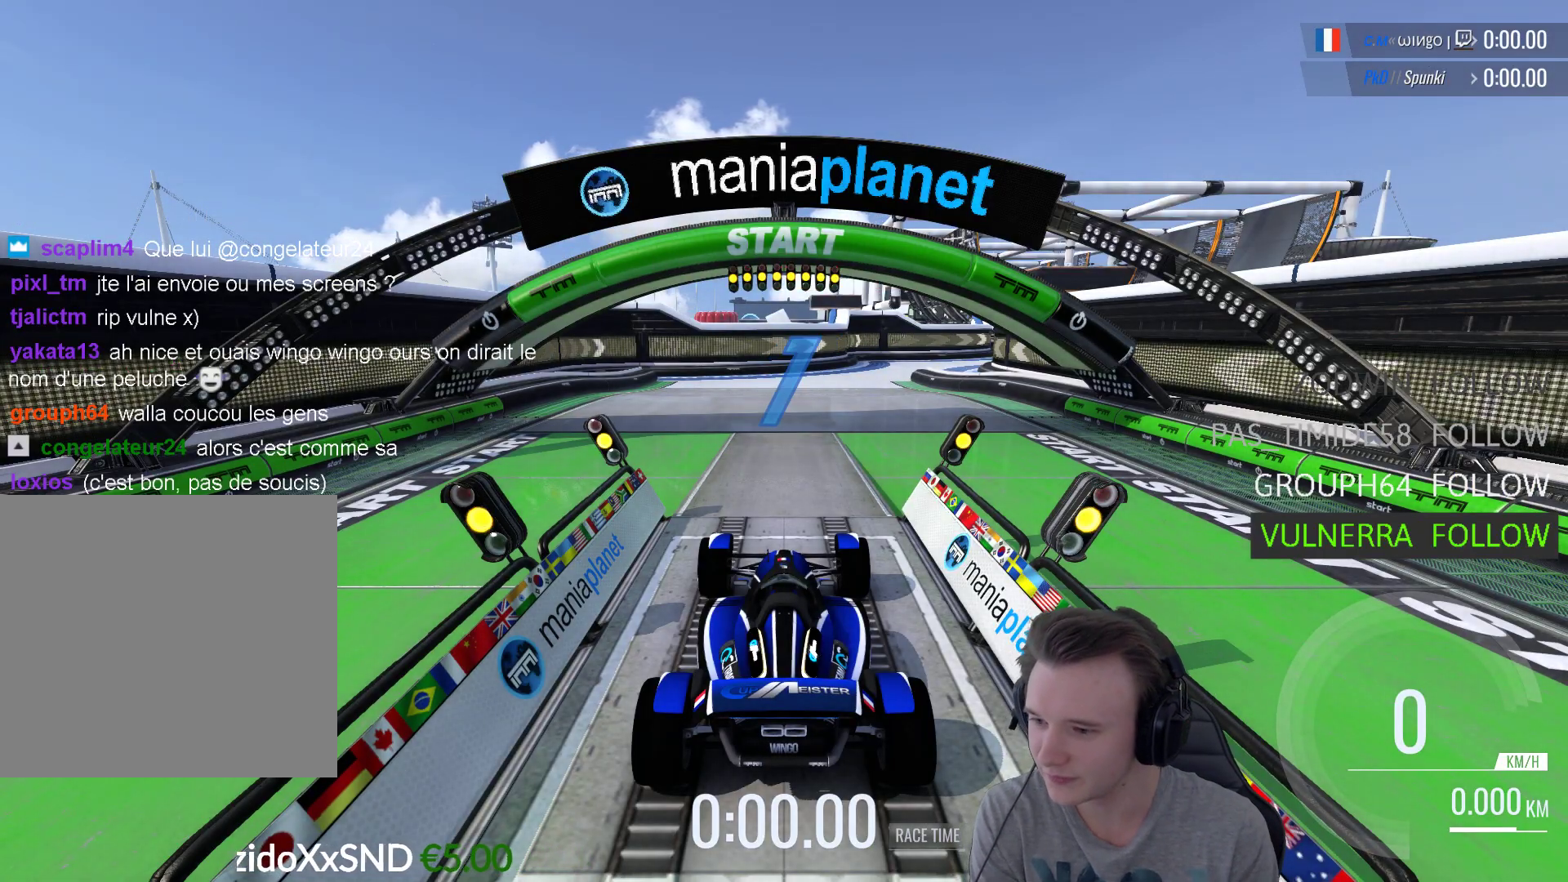
{"buttons": ["A"], "left_stick": "center", "right_stick": "center", "events": [[283, "B", "down"], [417, "B", "up"]]}
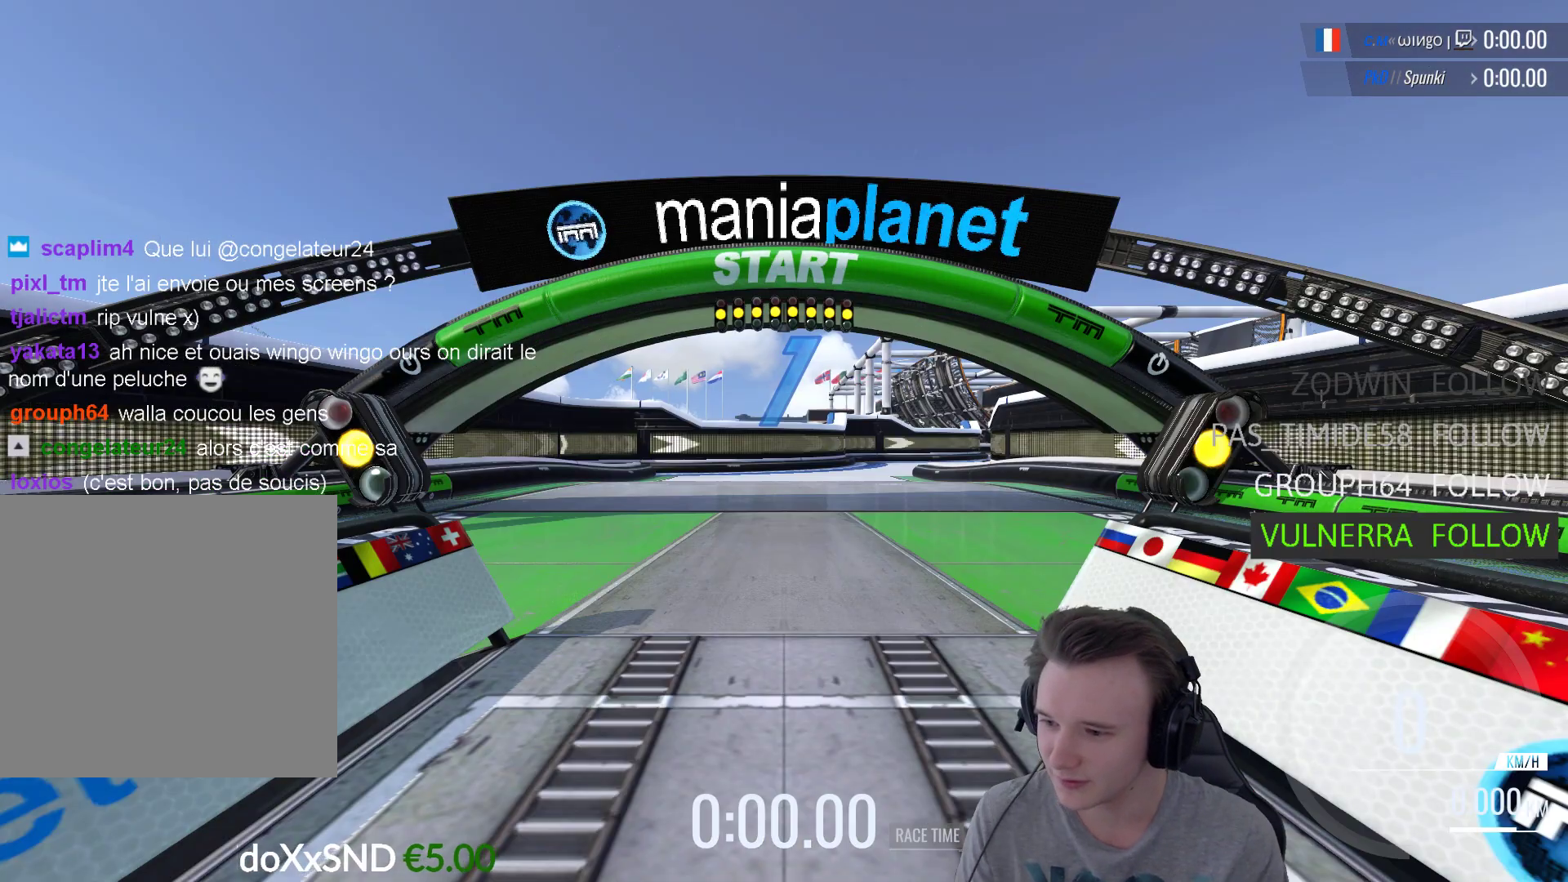
{"buttons": ["A"], "left_stick": "center", "right_stick": "center", "events": []}
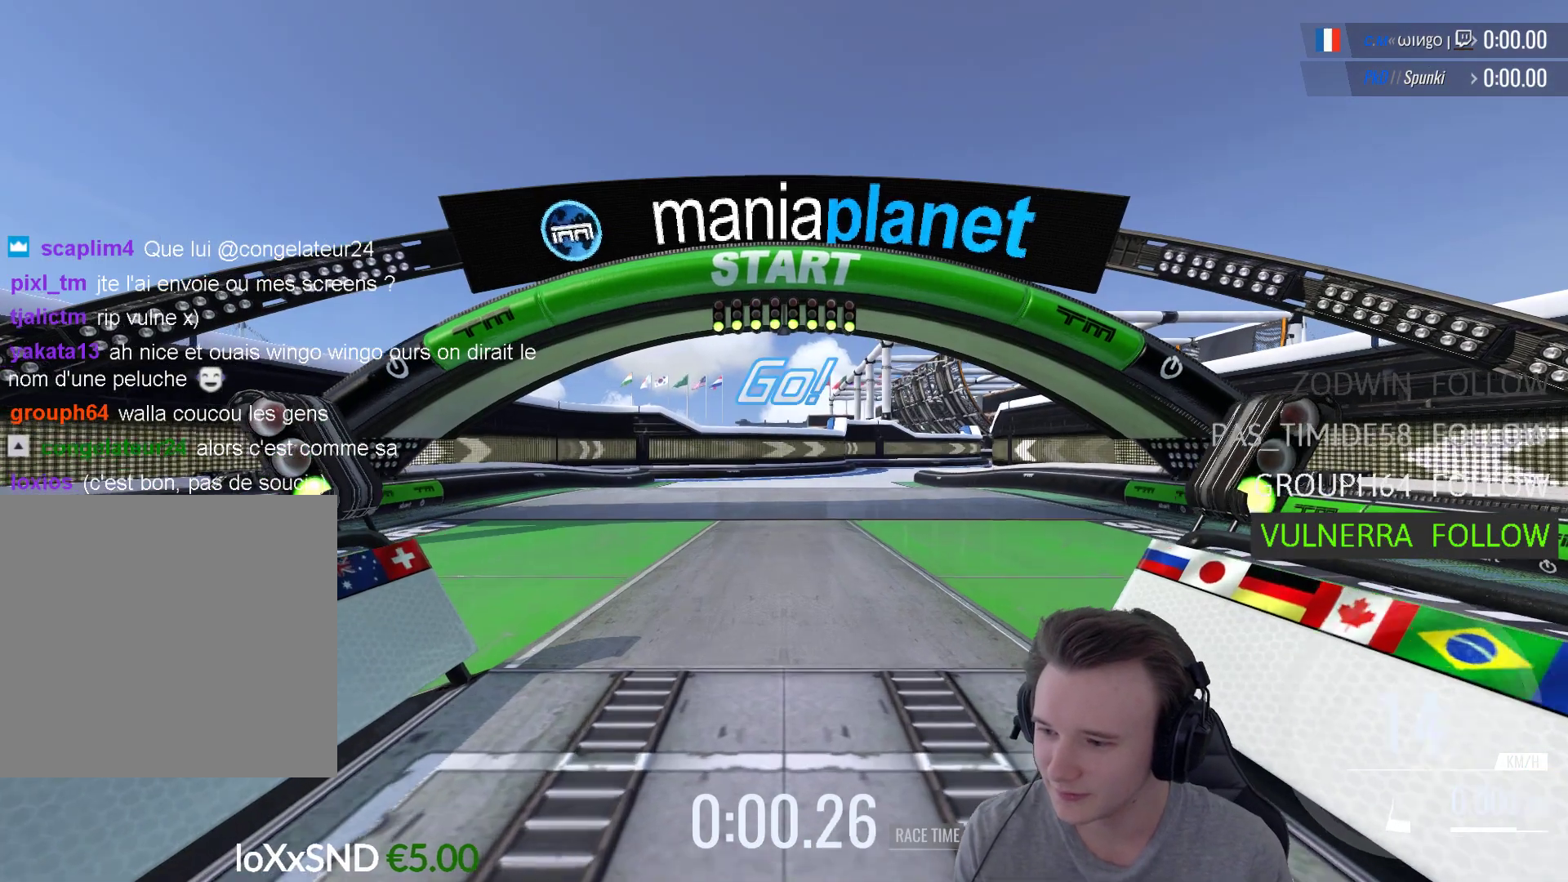
{"buttons": ["A"], "left_stick": "center", "right_stick": "center", "events": []}
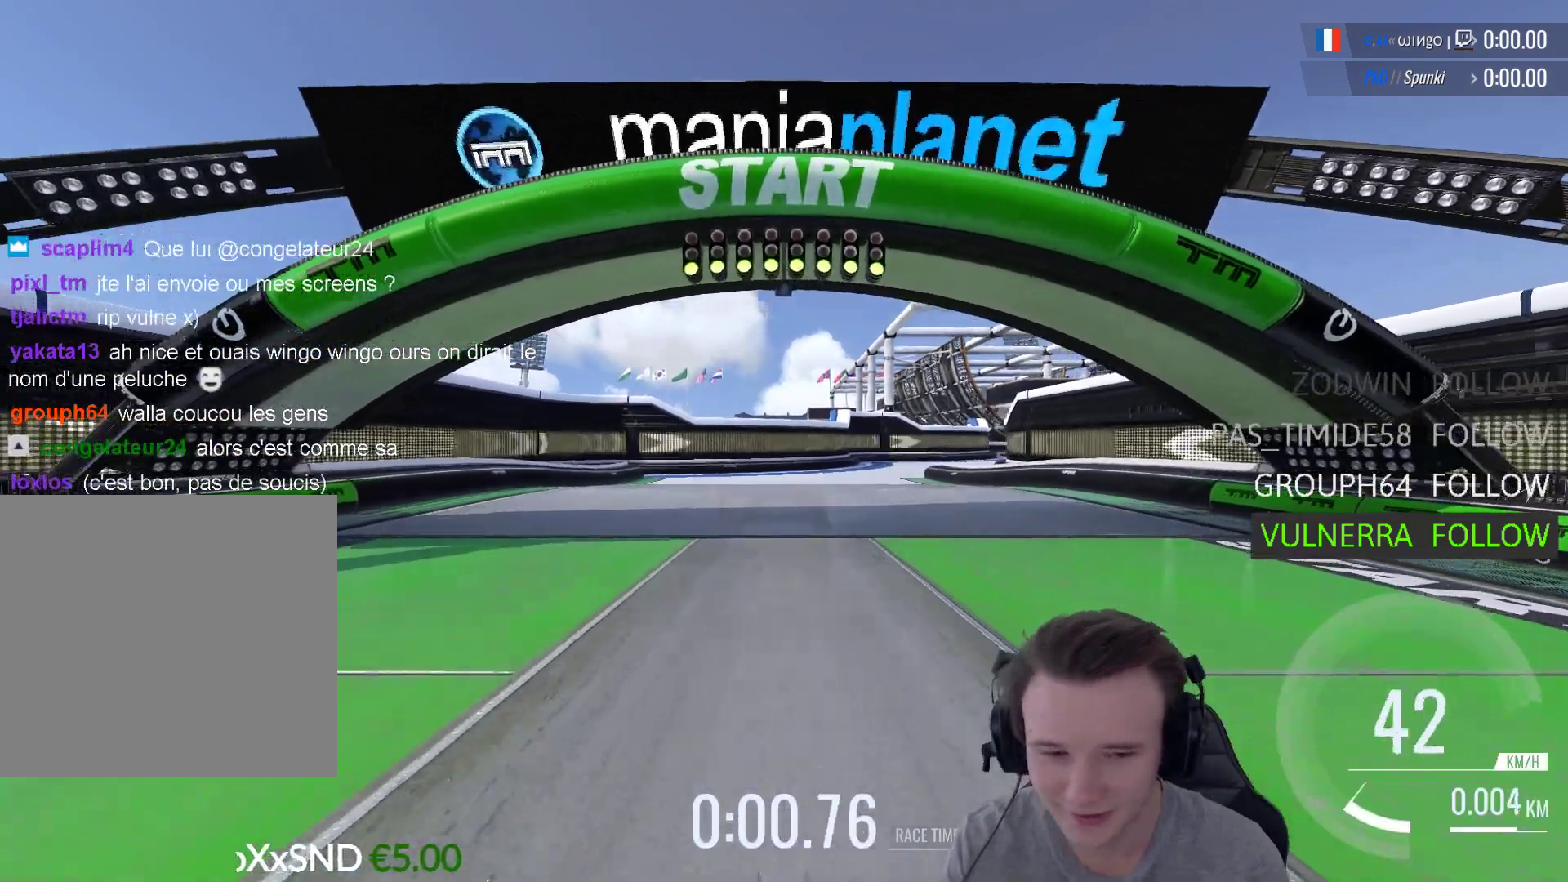
{"buttons": ["A"], "left_stick": "center", "right_stick": "center", "events": []}